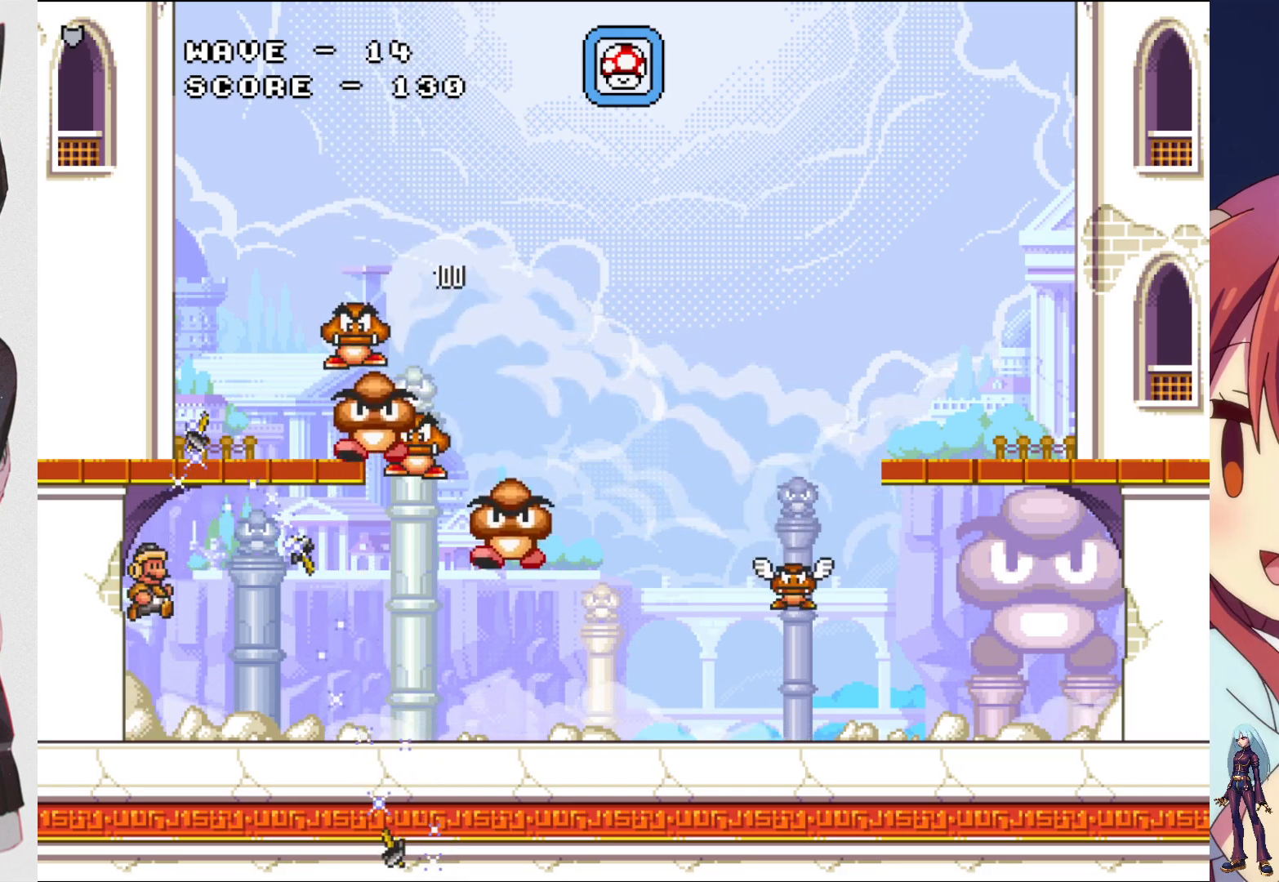
Gameplay with a controller (PlayStation layout); each line is a JSON object with the inputs held at the frame after it. "events" lists button and stick changes between this image and that frame as [ms after this image, input, new state], when the widget could be followed in between. Not read: L3 R3 left_stick right_stick.
{"buttons": ["CROSS", "DPAD_UP"], "events": [[133, "SQUARE", "up"], [200, "SQUARE", "down"], [350, "SQUARE", "up"], [450, "CROSS", "down"]]}
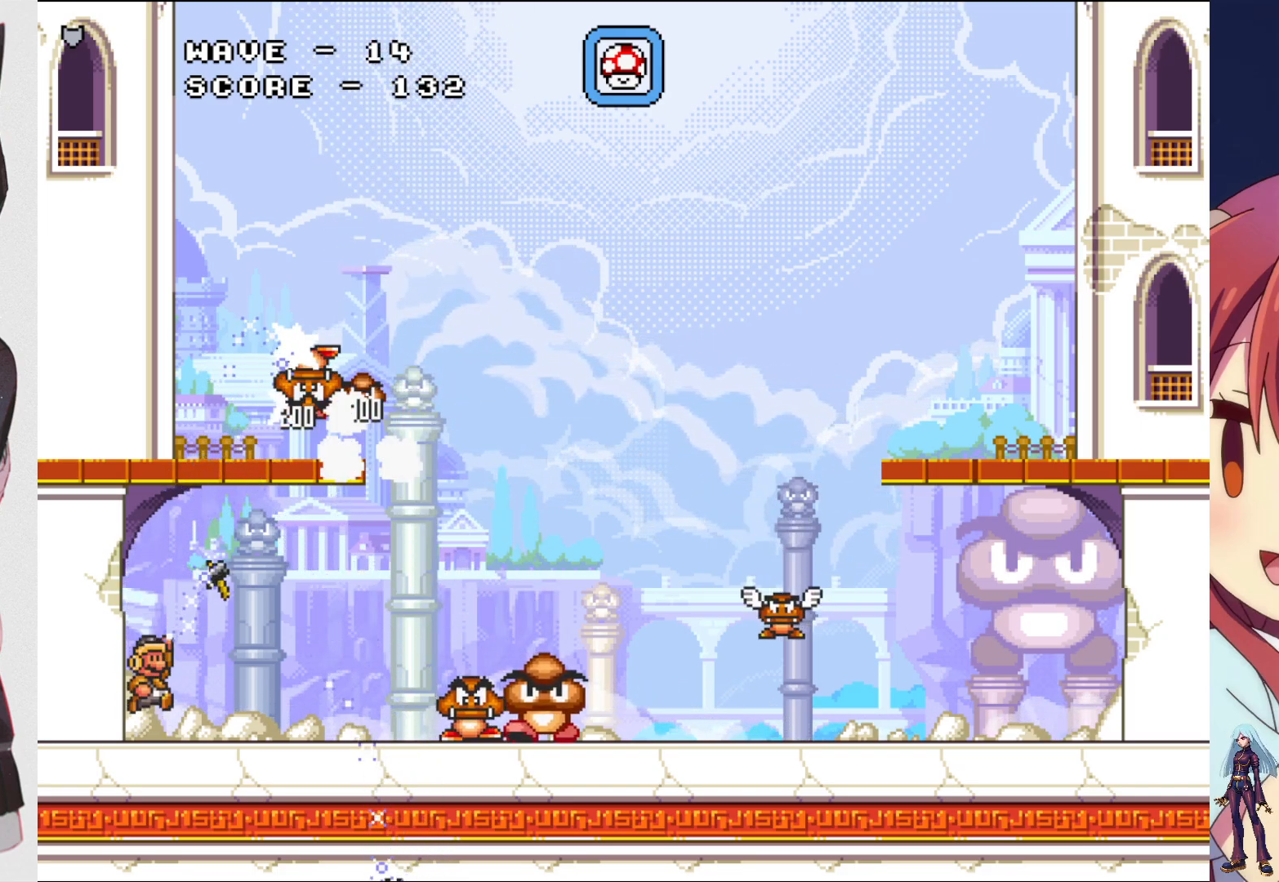
{"buttons": ["SQUARE"], "events": [[33, "SQUARE", "down"], [100, "CROSS", "up"], [167, "SQUARE", "up"], [250, "SQUARE", "down"], [367, "SQUARE", "up"], [383, "DPAD_UP", "up"], [450, "SQUARE", "down"]]}
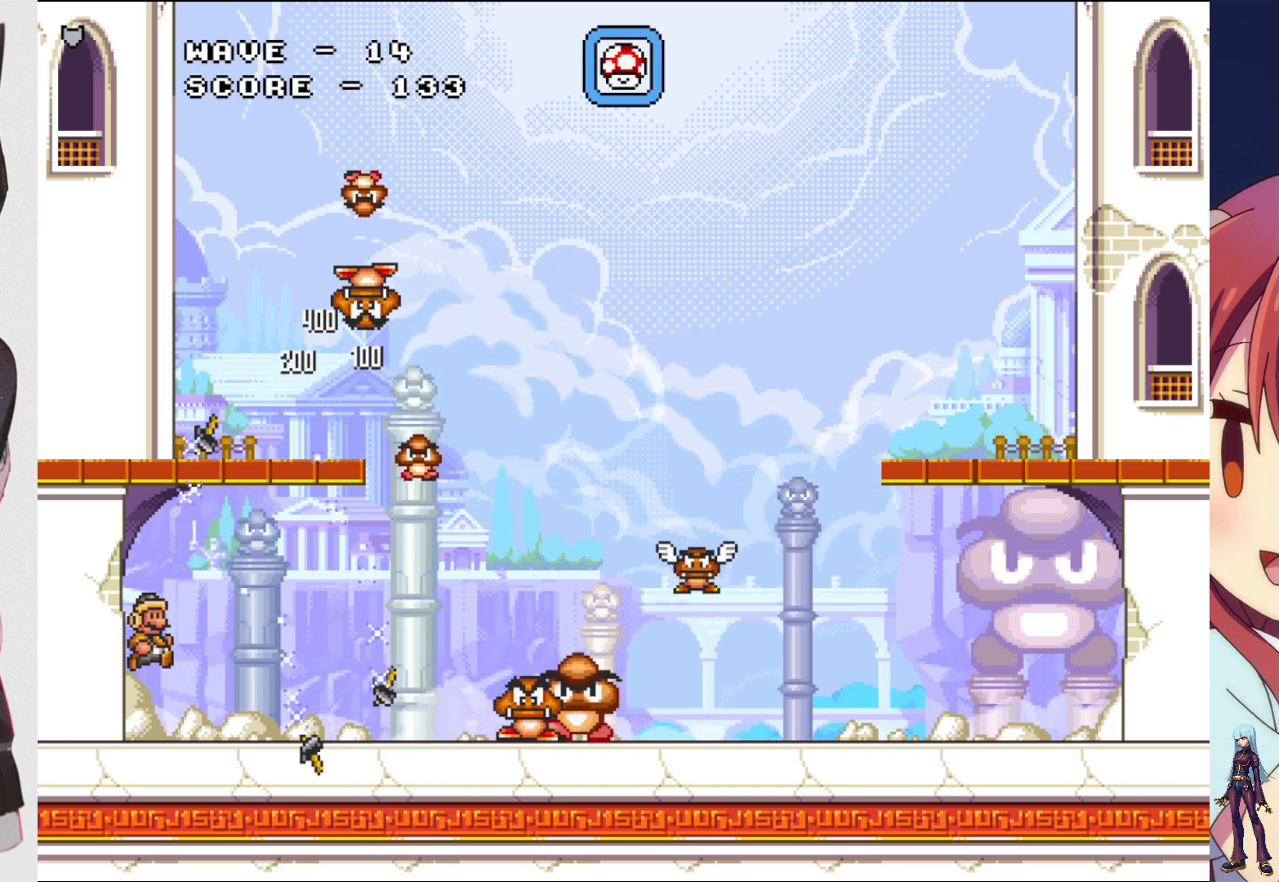
{"buttons": ["CROSS", "DPAD_UP"], "events": [[83, "SQUARE", "up"], [150, "SQUARE", "down"], [283, "DPAD_UP", "down"], [317, "SQUARE", "up"], [417, "CROSS", "down"]]}
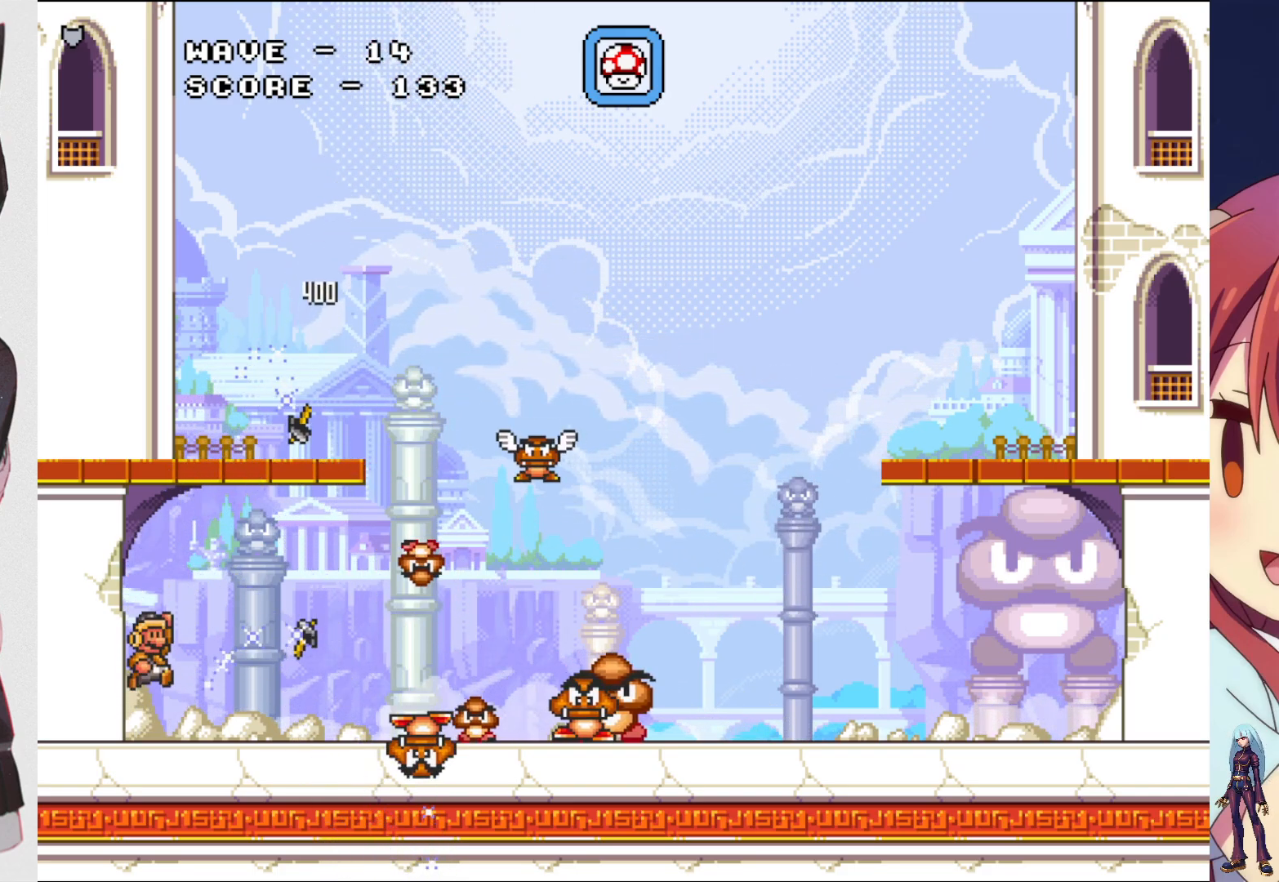
{"buttons": ["SQUARE", "DPAD_UP"], "events": [[17, "SQUARE", "down"], [83, "CROSS", "up"], [167, "SQUARE", "up"], [233, "SQUARE", "down"], [350, "SQUARE", "up"], [417, "SQUARE", "down"]]}
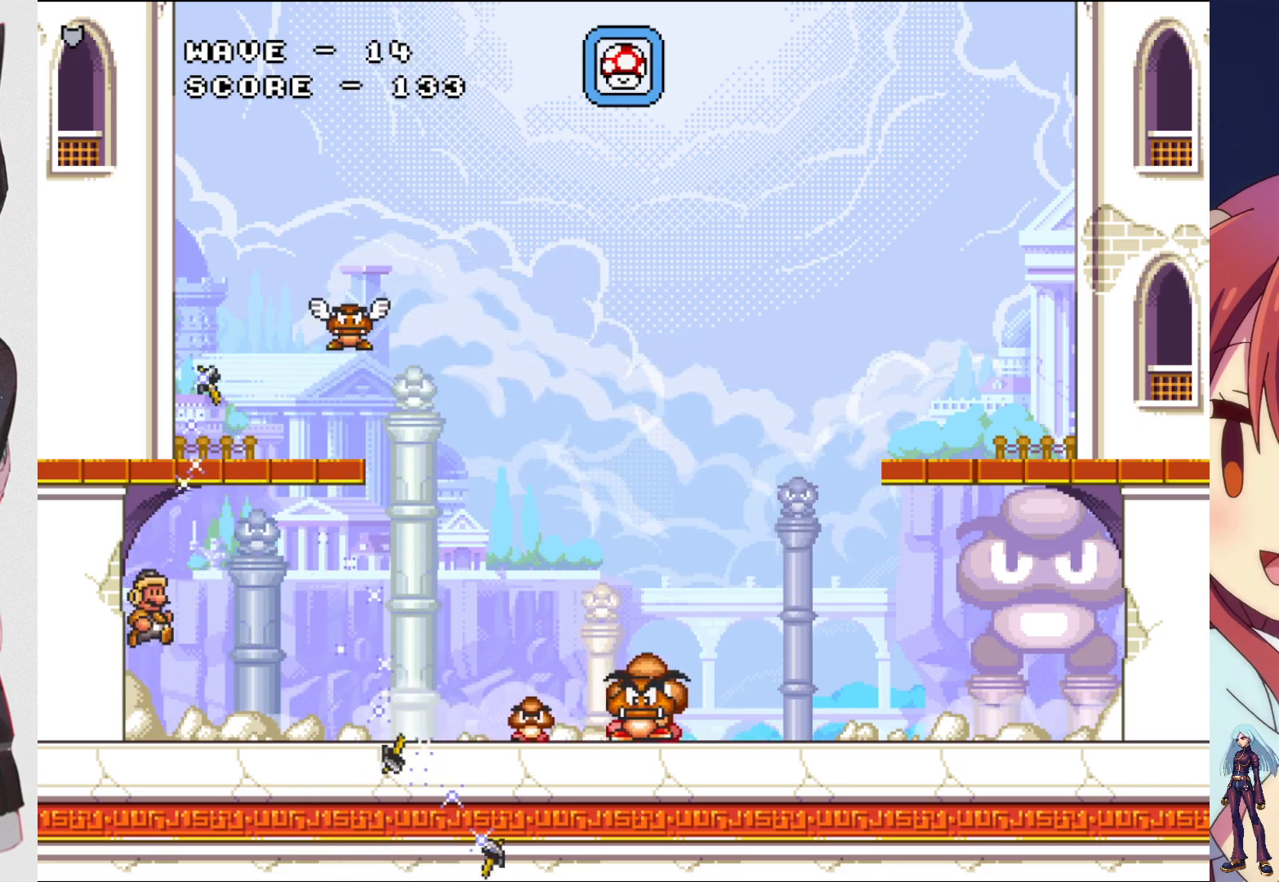
{"buttons": ["CROSS", "DPAD_UP"], "events": [[50, "SQUARE", "up"], [117, "SQUARE", "down"], [283, "SQUARE", "up"], [433, "CROSS", "down"]]}
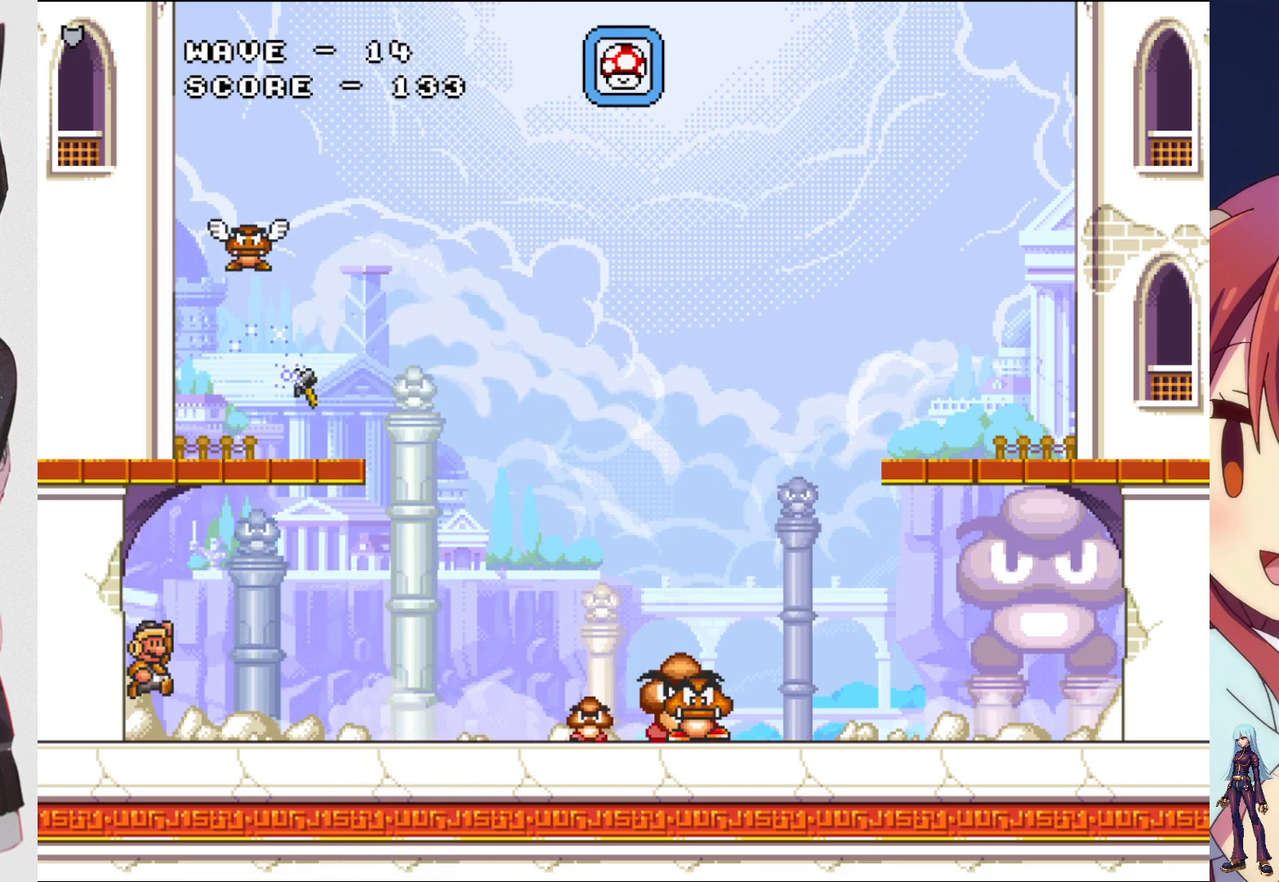
{"buttons": ["DPAD_UP"], "events": [[117, "SQUARE", "down"], [200, "CROSS", "up"], [300, "SQUARE", "up"], [383, "SQUARE", "down"], [500, "SQUARE", "up"]]}
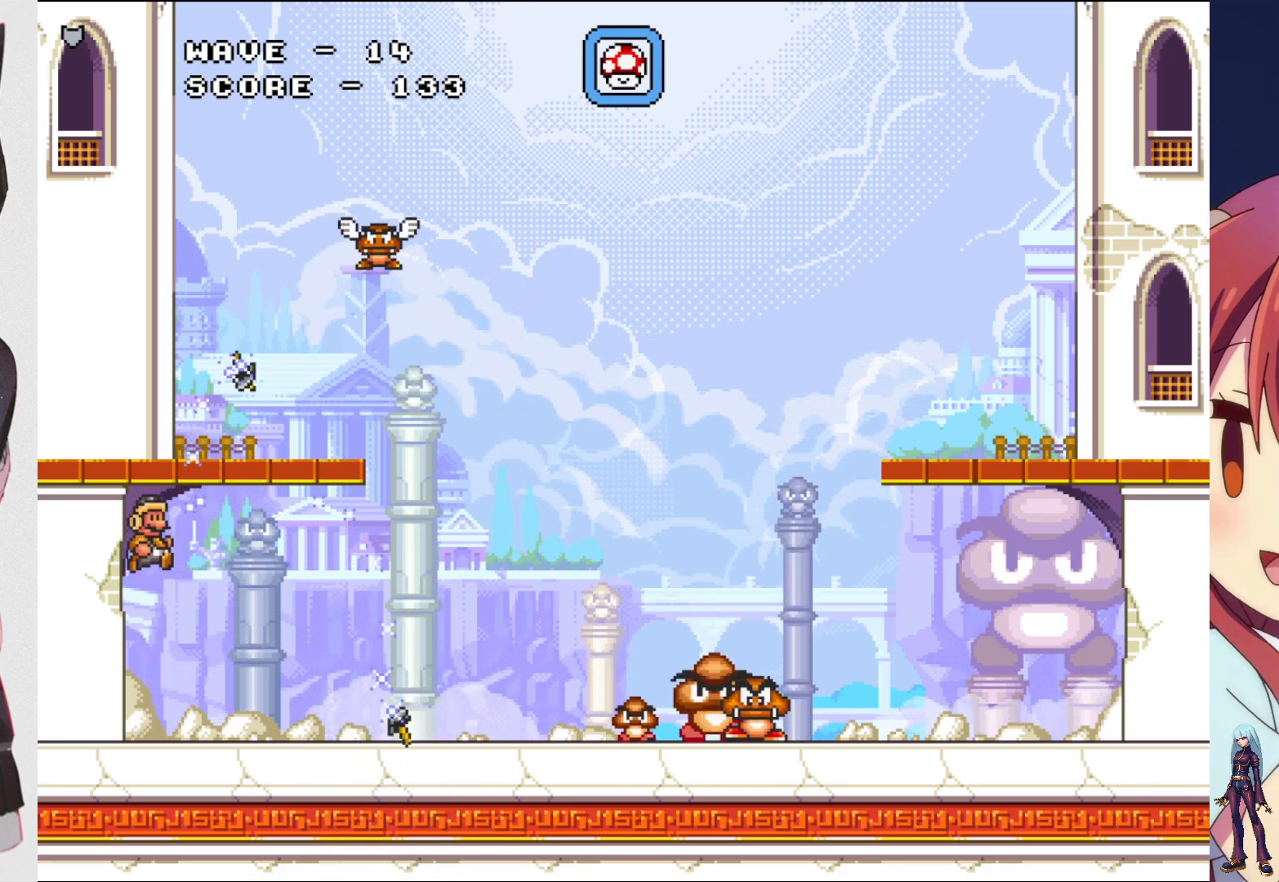
{"buttons": ["CROSS", "SQUARE", "DPAD_UP"], "events": [[67, "SQUARE", "down"], [233, "SQUARE", "up"], [367, "CROSS", "down"], [467, "SQUARE", "down"]]}
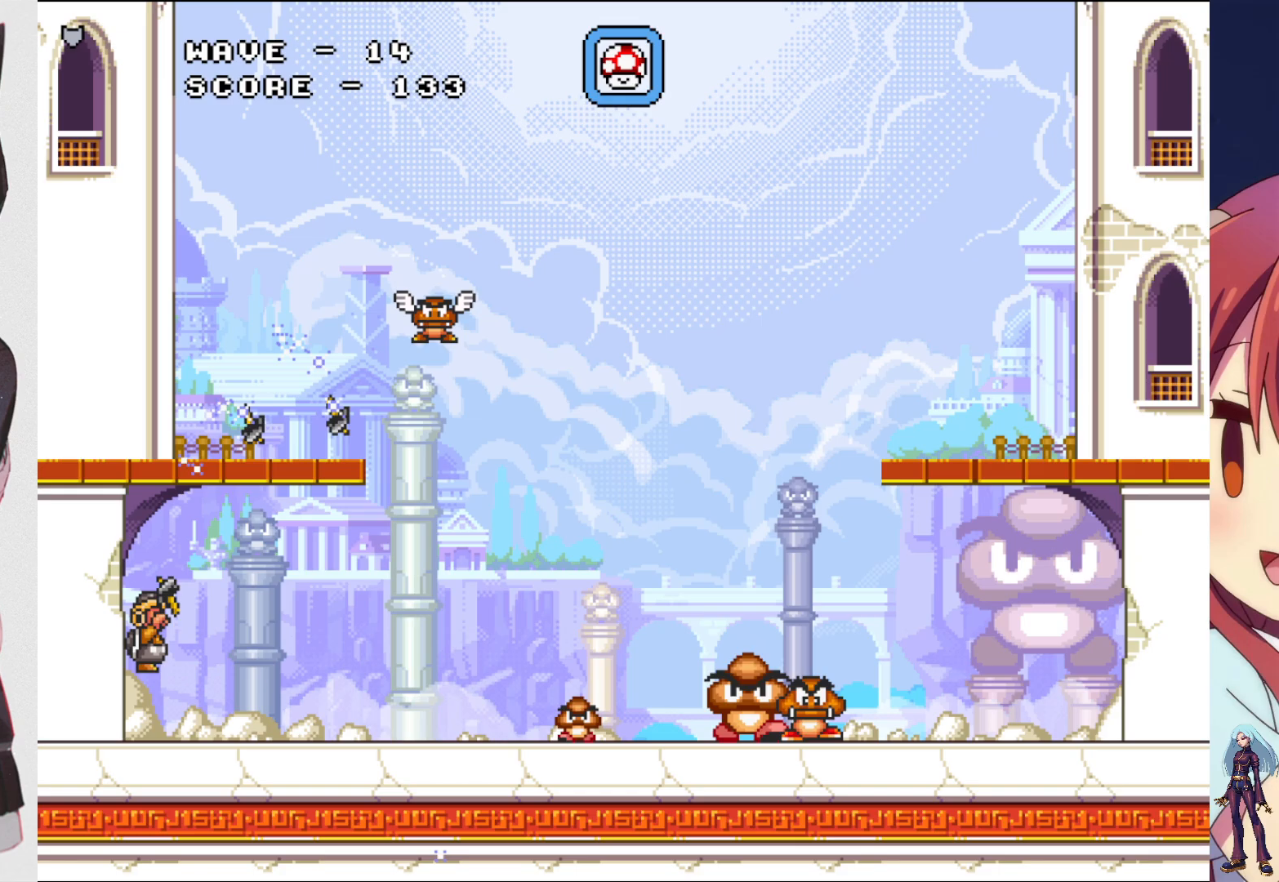
{"buttons": ["SQUARE", "DPAD_UP"], "events": [[50, "CROSS", "up"], [133, "SQUARE", "up"], [200, "SQUARE", "down"], [317, "SQUARE", "up"], [400, "SQUARE", "down"]]}
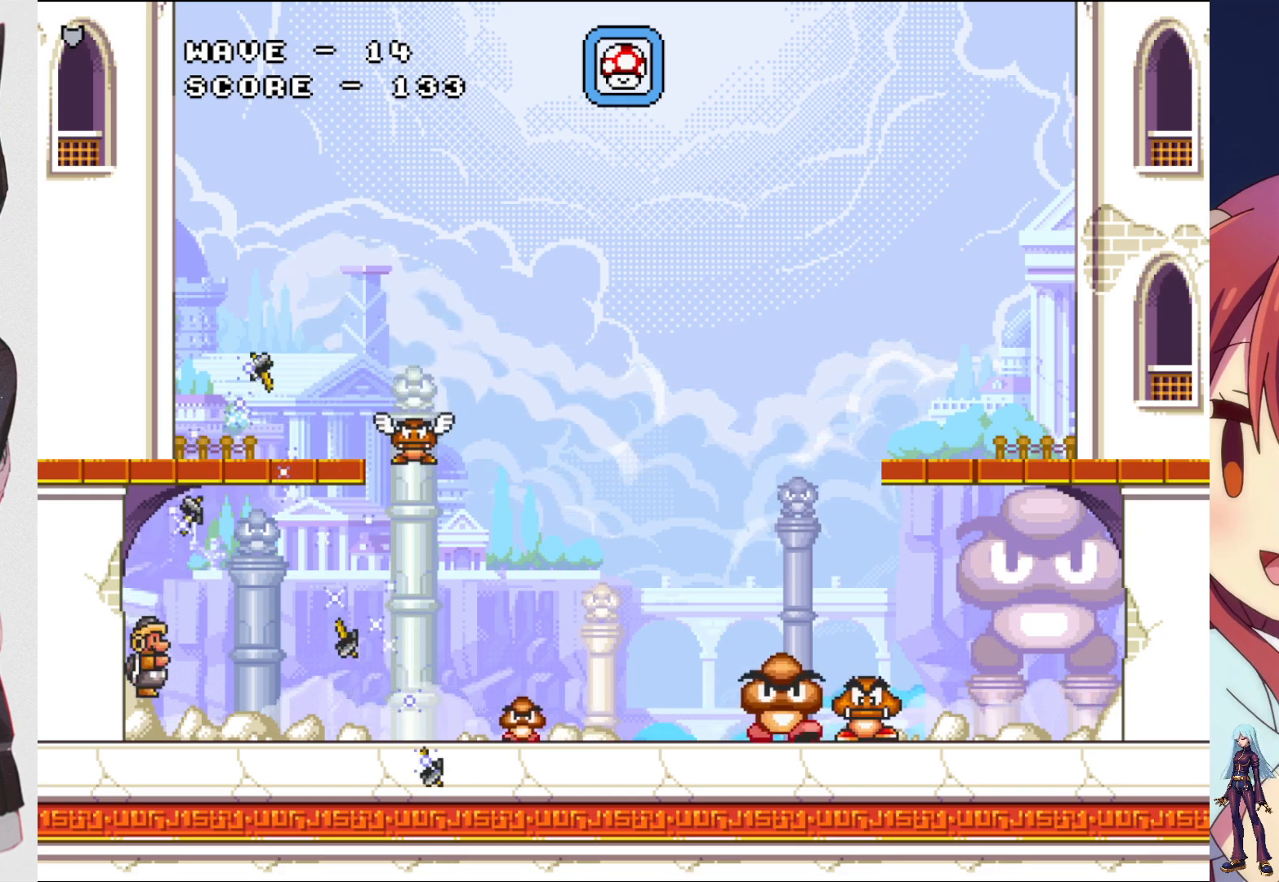
{"buttons": ["SQUARE", "DPAD_UP"], "events": [[17, "SQUARE", "up"], [83, "SQUARE", "down"], [217, "SQUARE", "up"], [283, "SQUARE", "down"], [400, "SQUARE", "up"], [483, "SQUARE", "down"]]}
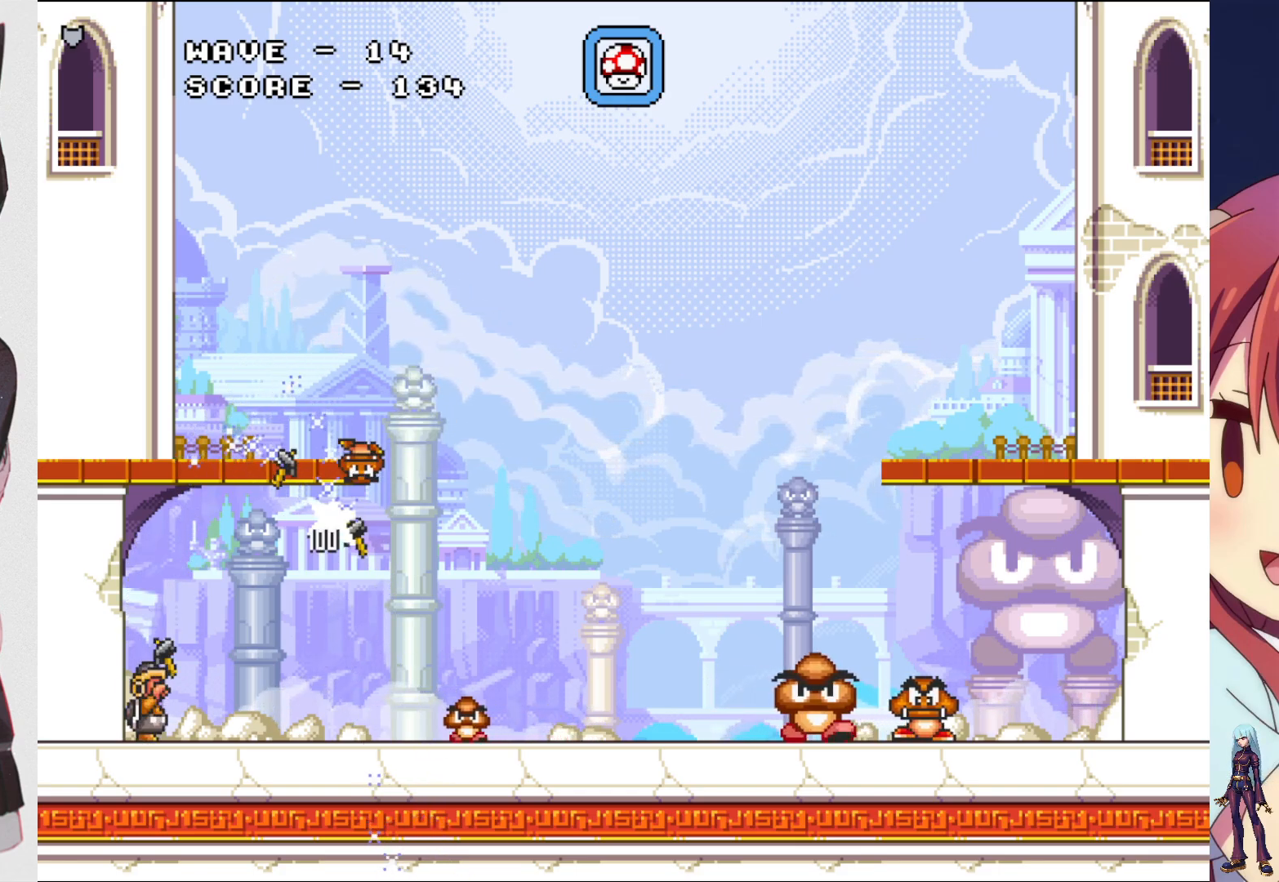
{"buttons": ["SQUARE"], "events": [[17, "DPAD_UP", "up"], [83, "SQUARE", "up"], [183, "SQUARE", "down"], [333, "SQUARE", "up"], [433, "SQUARE", "down"]]}
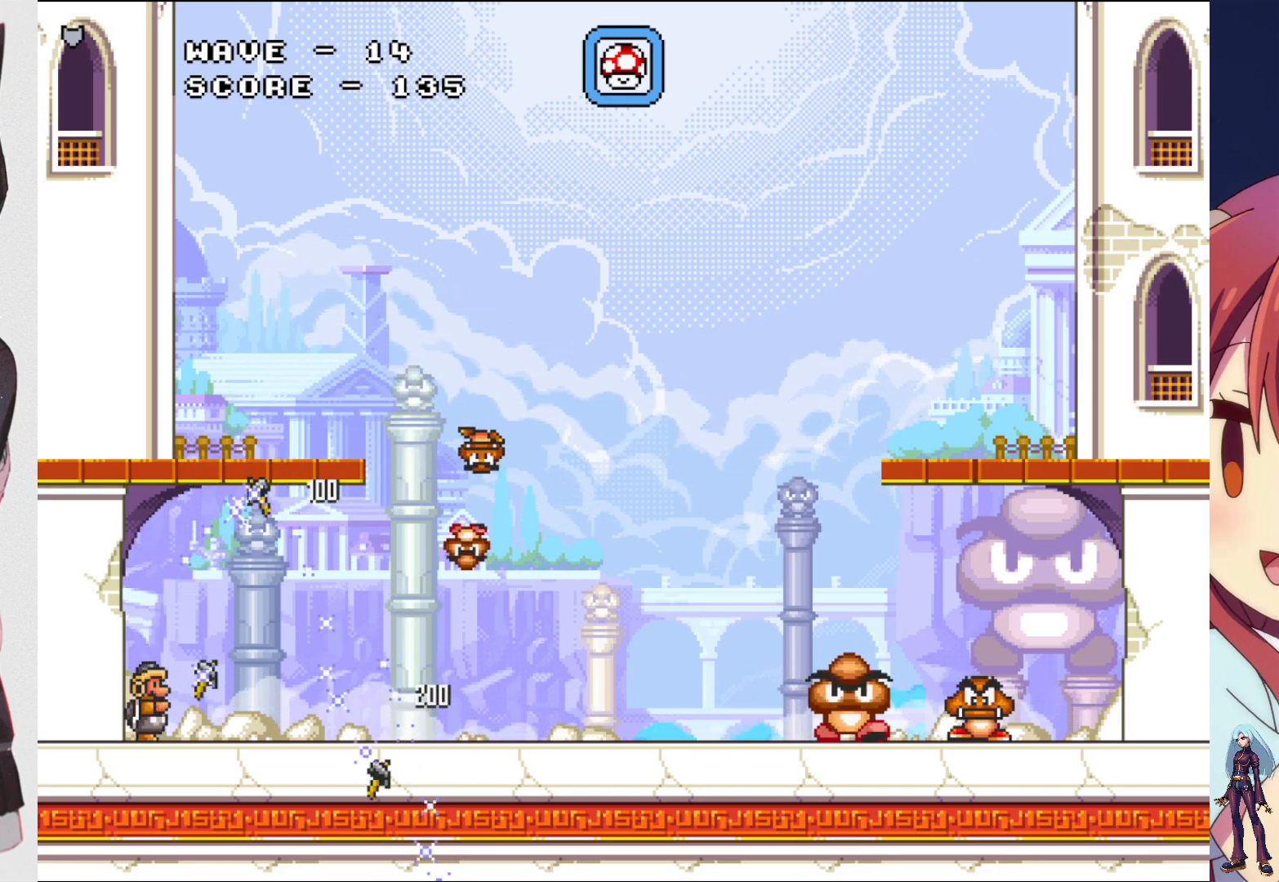
{"buttons": ["SQUARE", "DPAD_RIGHT"], "events": [[17, "DPAD_RIGHT", "down"], [17, "SQUARE", "up"], [150, "SQUARE", "down"], [317, "SQUARE", "up"], [400, "SQUARE", "down"]]}
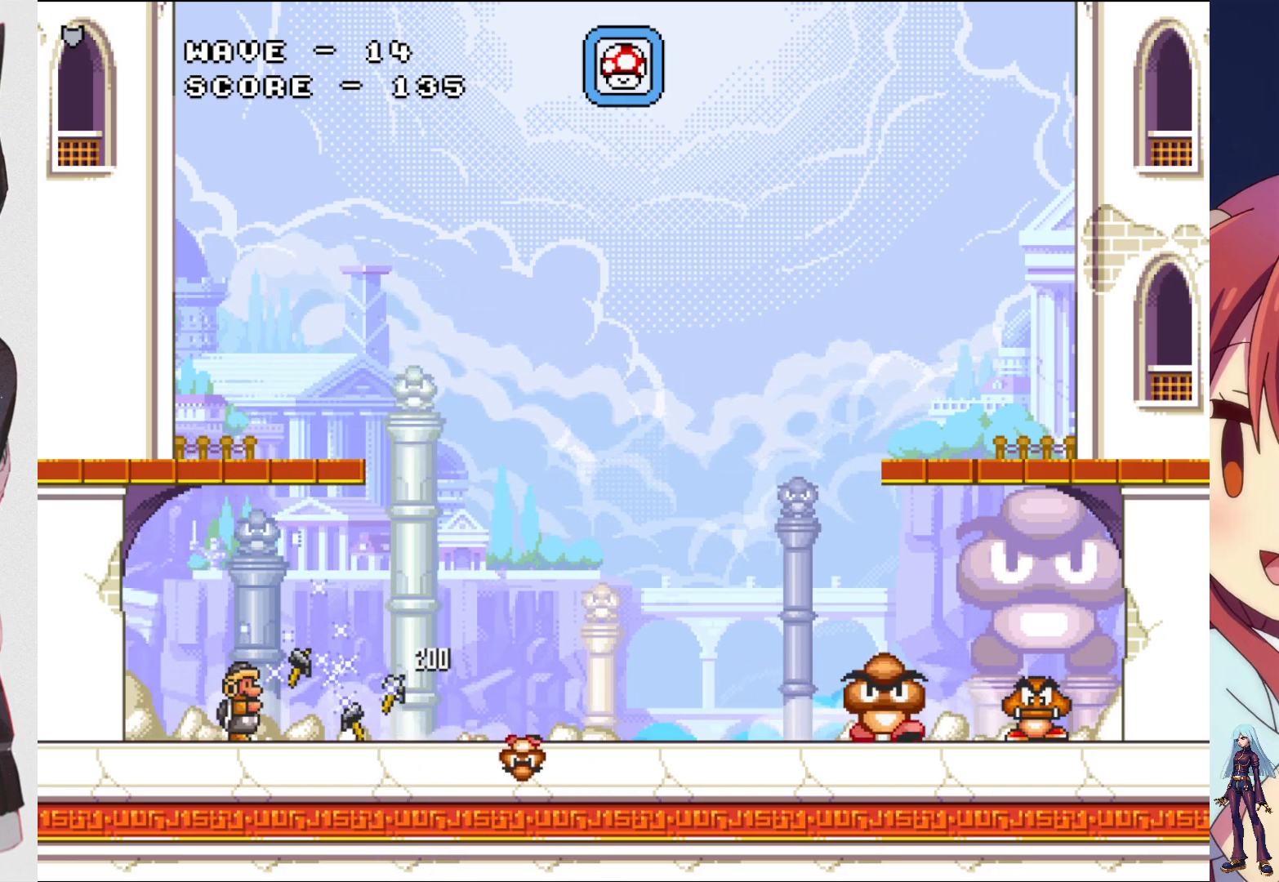
{"buttons": ["DPAD_RIGHT"], "events": [[17, "SQUARE", "up"], [100, "SQUARE", "down"], [233, "SQUARE", "up"], [317, "SQUARE", "down"], [450, "SQUARE", "up"]]}
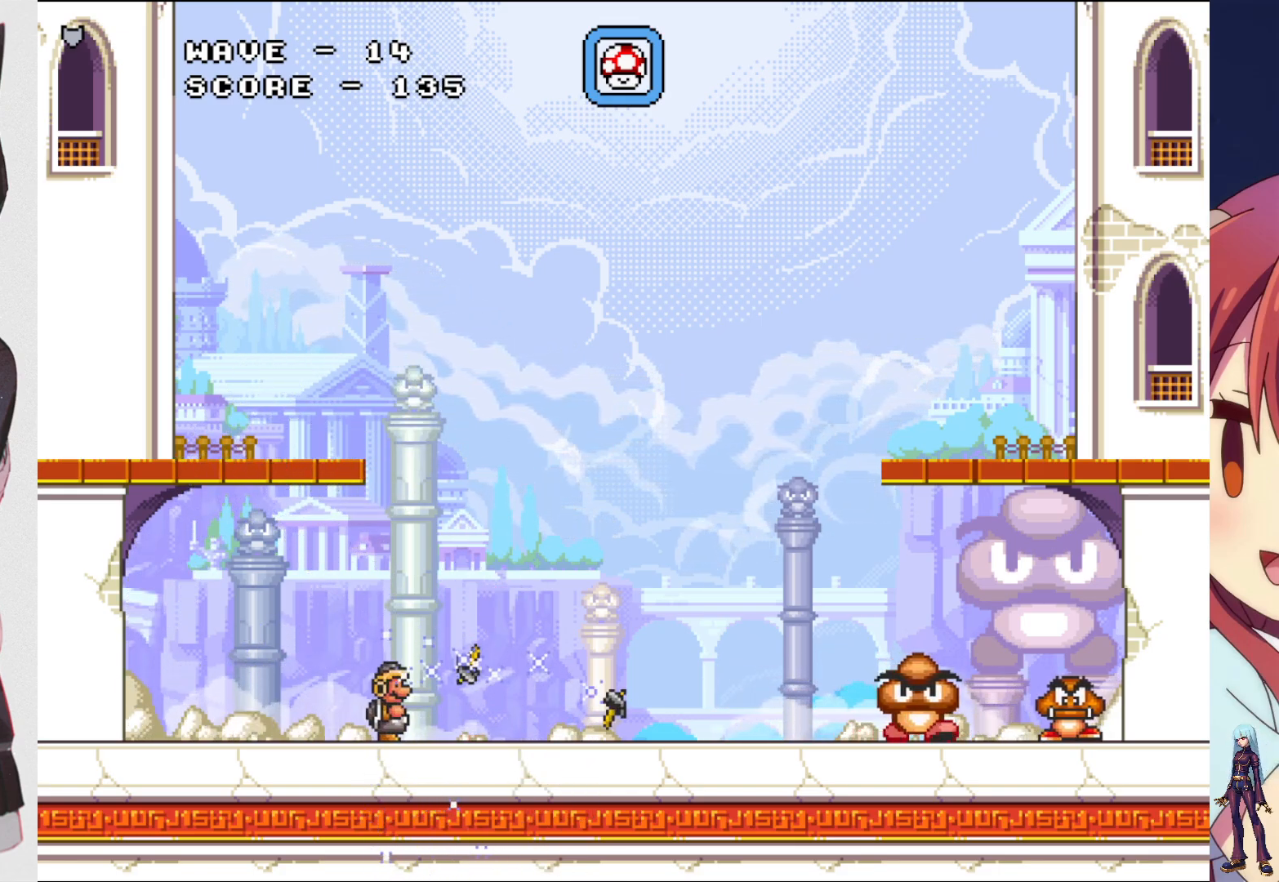
{"buttons": ["SQUARE"], "events": [[17, "SQUARE", "down"], [150, "SQUARE", "up"], [233, "SQUARE", "down"], [367, "SQUARE", "up"], [417, "DPAD_RIGHT", "up"], [433, "SQUARE", "down"]]}
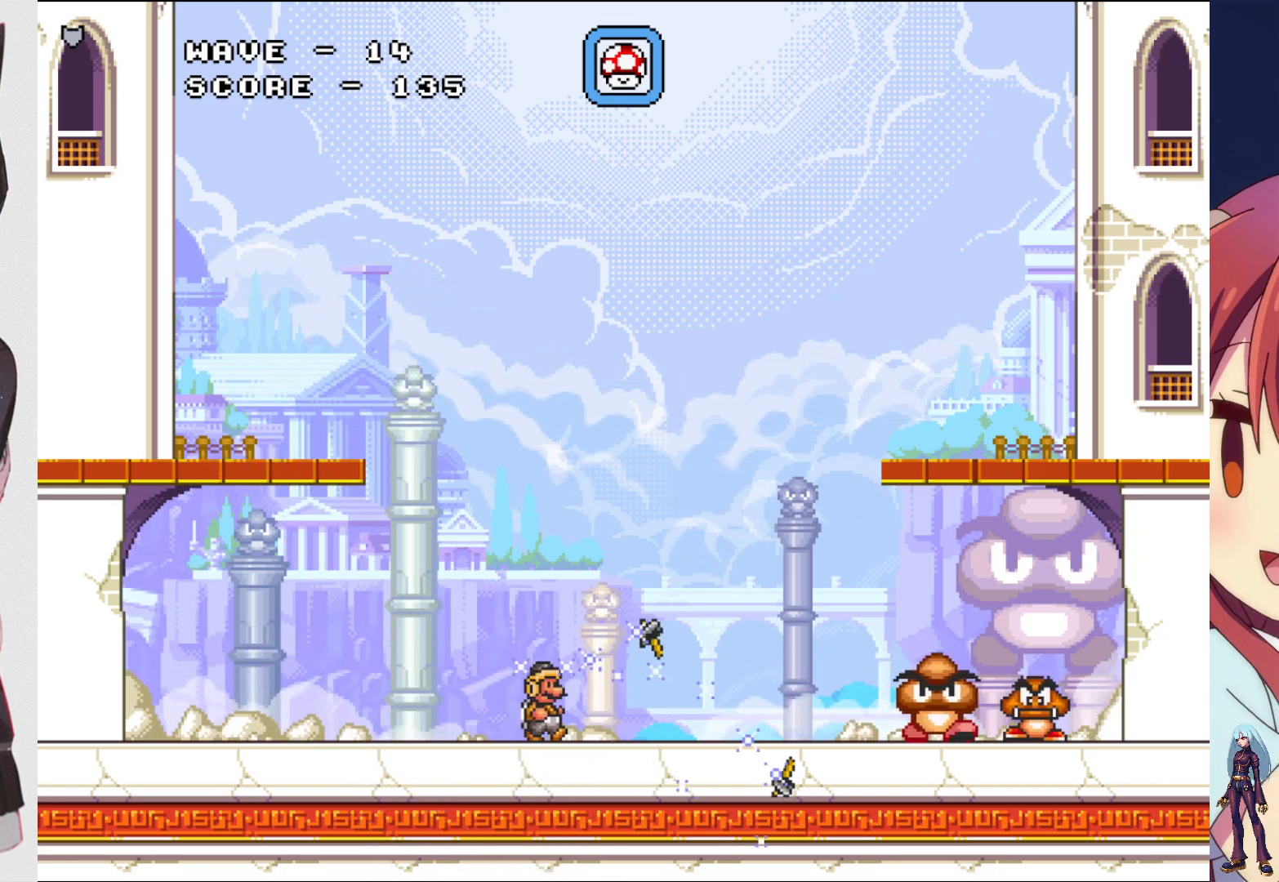
{"buttons": [], "events": [[67, "SQUARE", "up"], [150, "SQUARE", "down"], [267, "SQUARE", "up"], [333, "SQUARE", "down"], [467, "SQUARE", "up"]]}
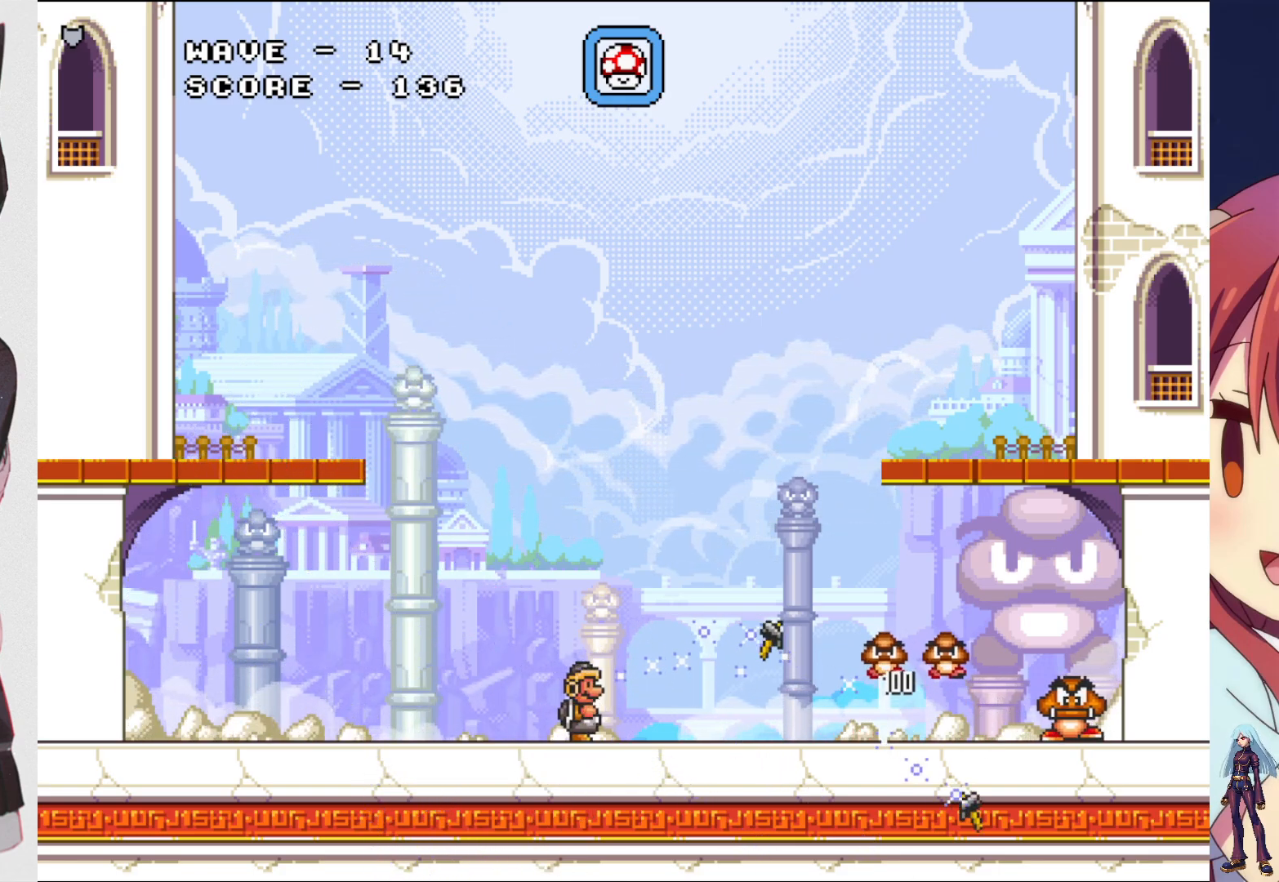
{"buttons": ["SQUARE"], "events": [[33, "SQUARE", "down"], [50, "DPAD_RIGHT", "down"], [150, "SQUARE", "up"], [217, "CROSS", "down"], [217, "DPAD_RIGHT", "up"], [283, "SQUARE", "down"], [333, "CROSS", "up"], [400, "SQUARE", "up"], [483, "SQUARE", "down"]]}
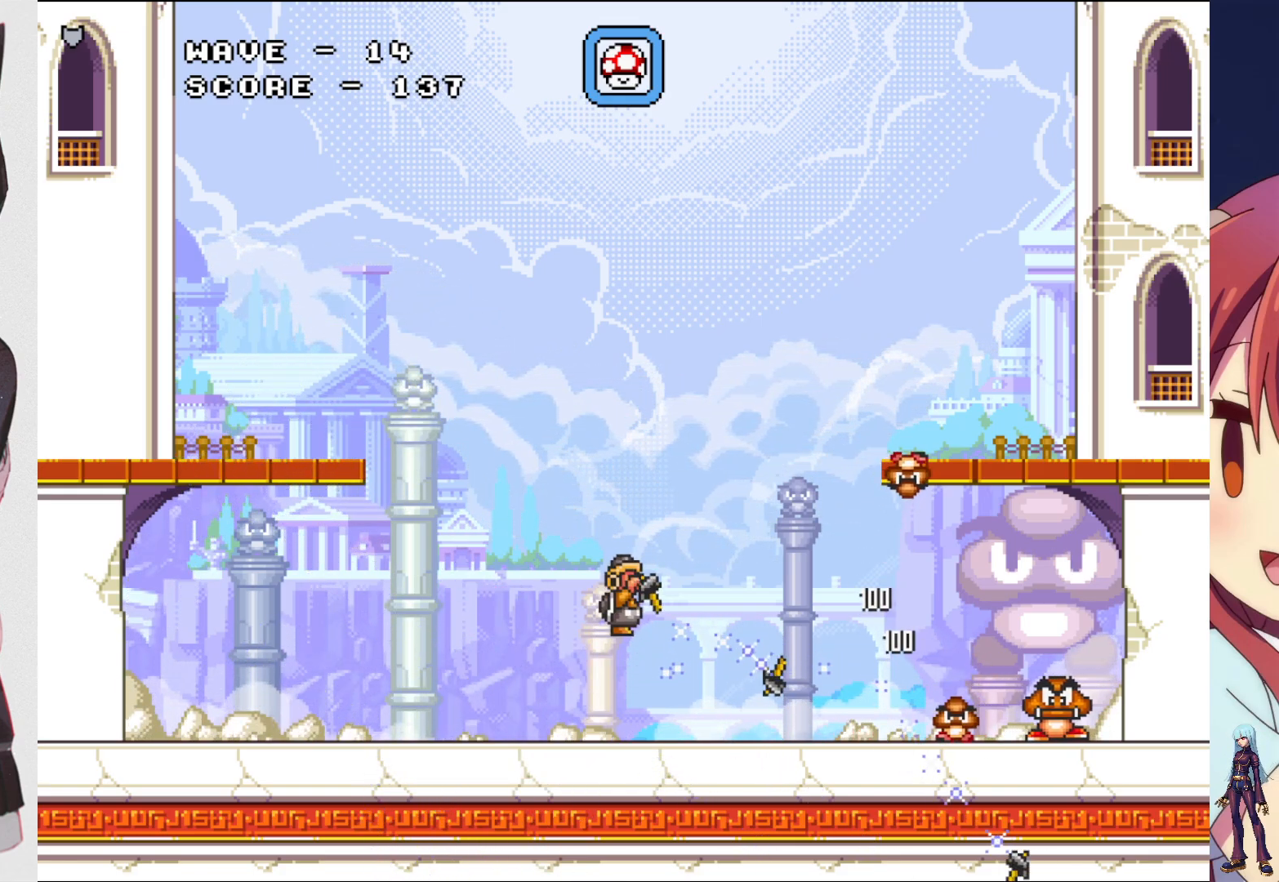
{"buttons": ["DPAD_RIGHT"], "events": [[83, "SQUARE", "up"], [150, "SQUARE", "down"], [267, "SQUARE", "up"], [333, "SQUARE", "down"], [467, "DPAD_RIGHT", "down"], [467, "SQUARE", "up"]]}
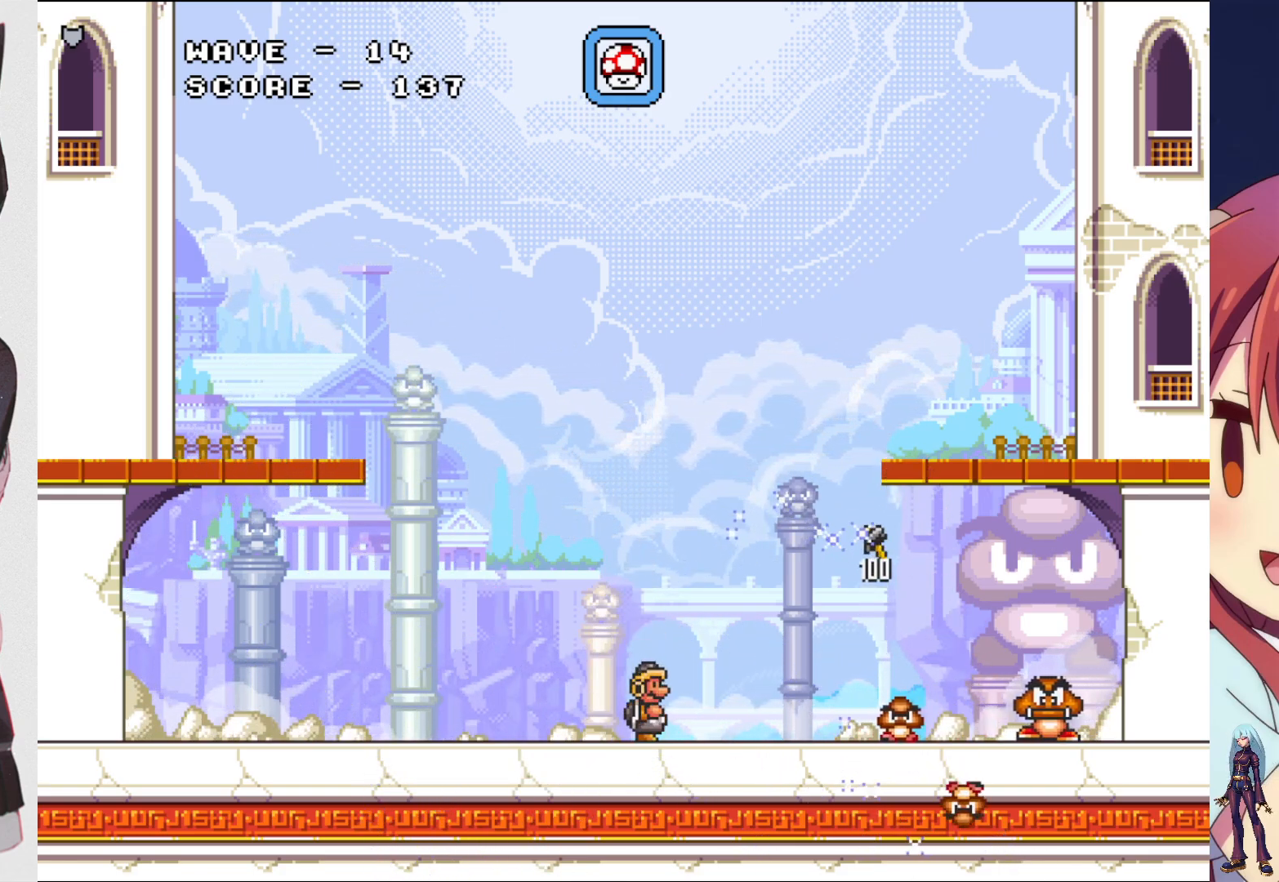
{"buttons": ["SQUARE"], "events": [[33, "SQUARE", "down"], [117, "DPAD_RIGHT", "up"], [167, "SQUARE", "up"], [233, "SQUARE", "down"], [367, "SQUARE", "up"], [417, "SQUARE", "down"]]}
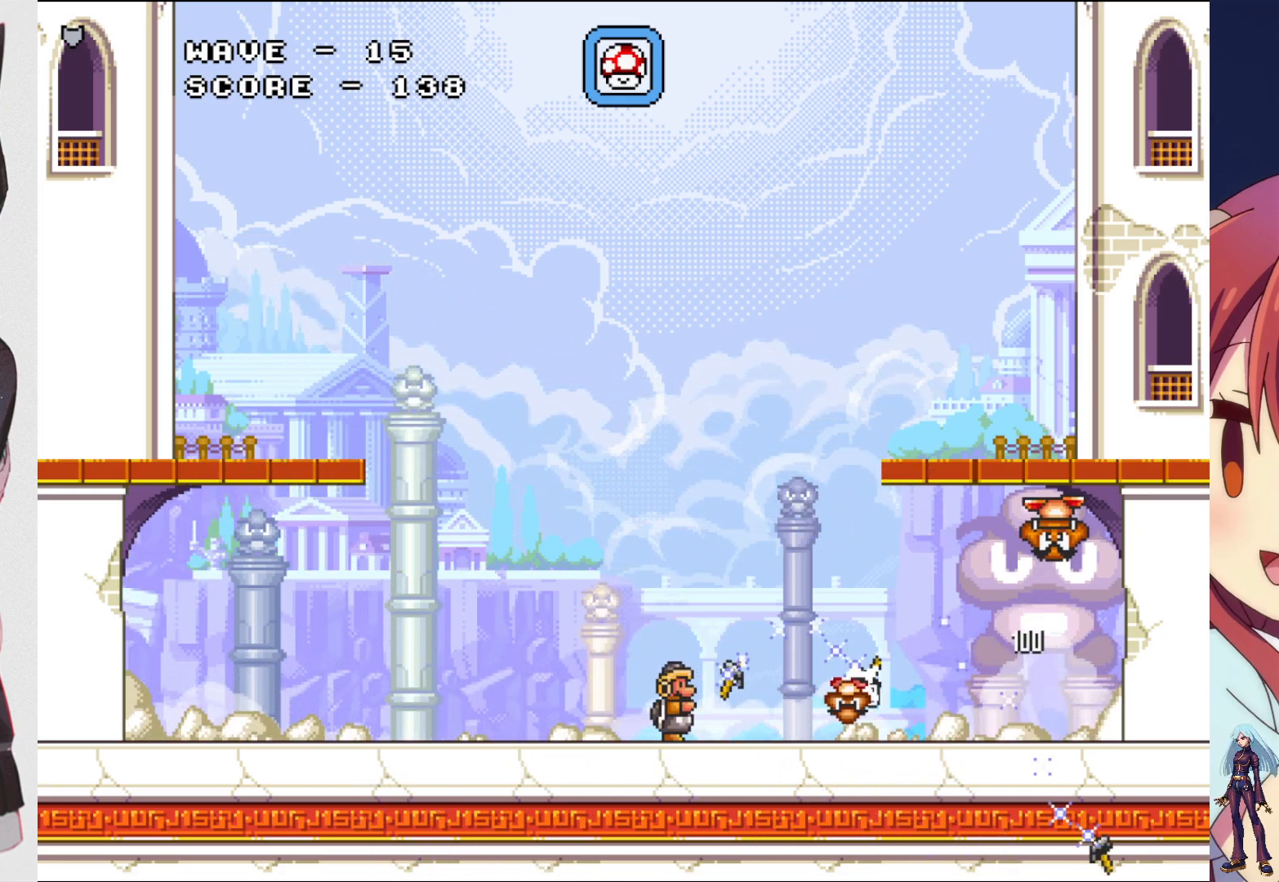
{"buttons": ["SQUARE", "DPAD_LEFT"], "events": [[17, "DPAD_LEFT", "down"], [50, "SQUARE", "up"], [333, "SQUARE", "down"]]}
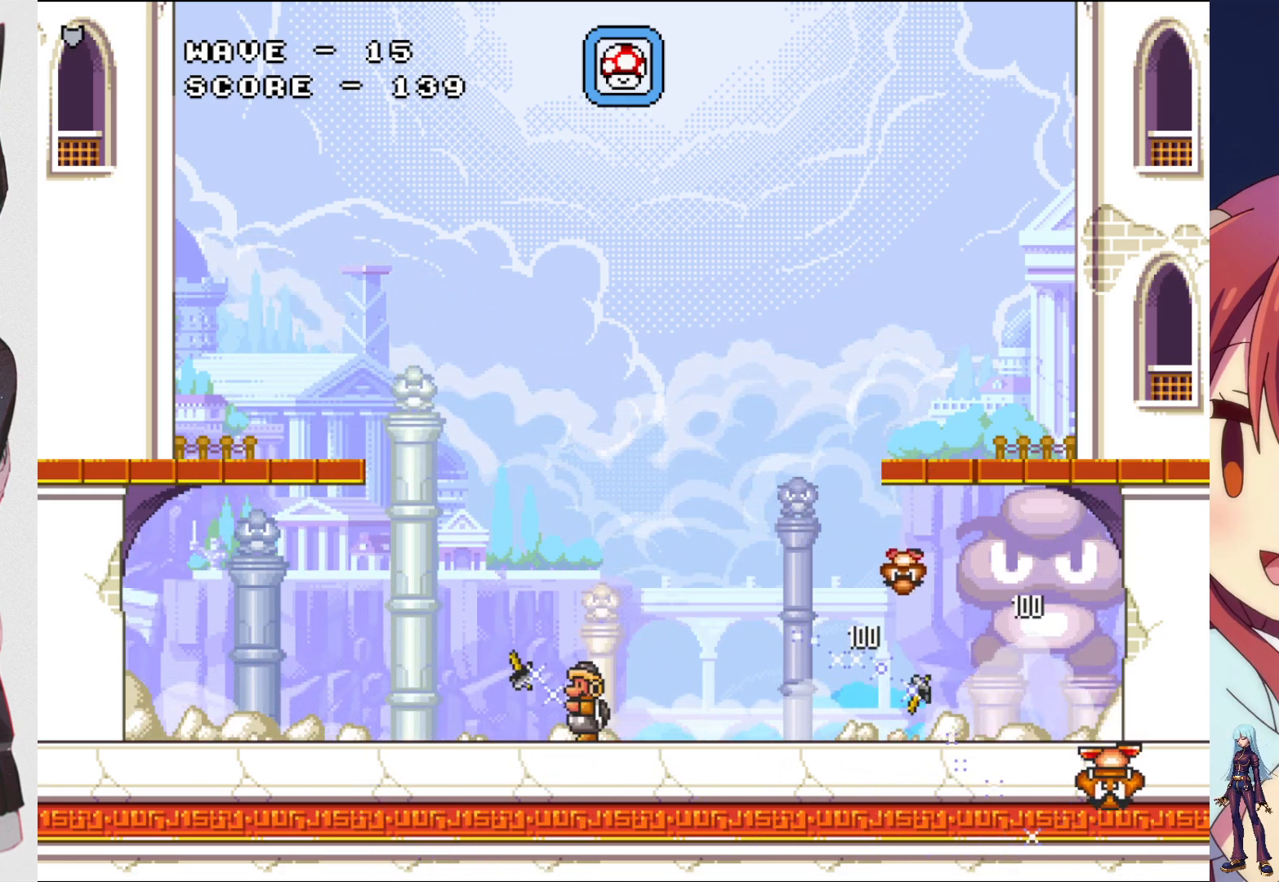
{"buttons": ["SQUARE", "DPAD_LEFT"], "events": []}
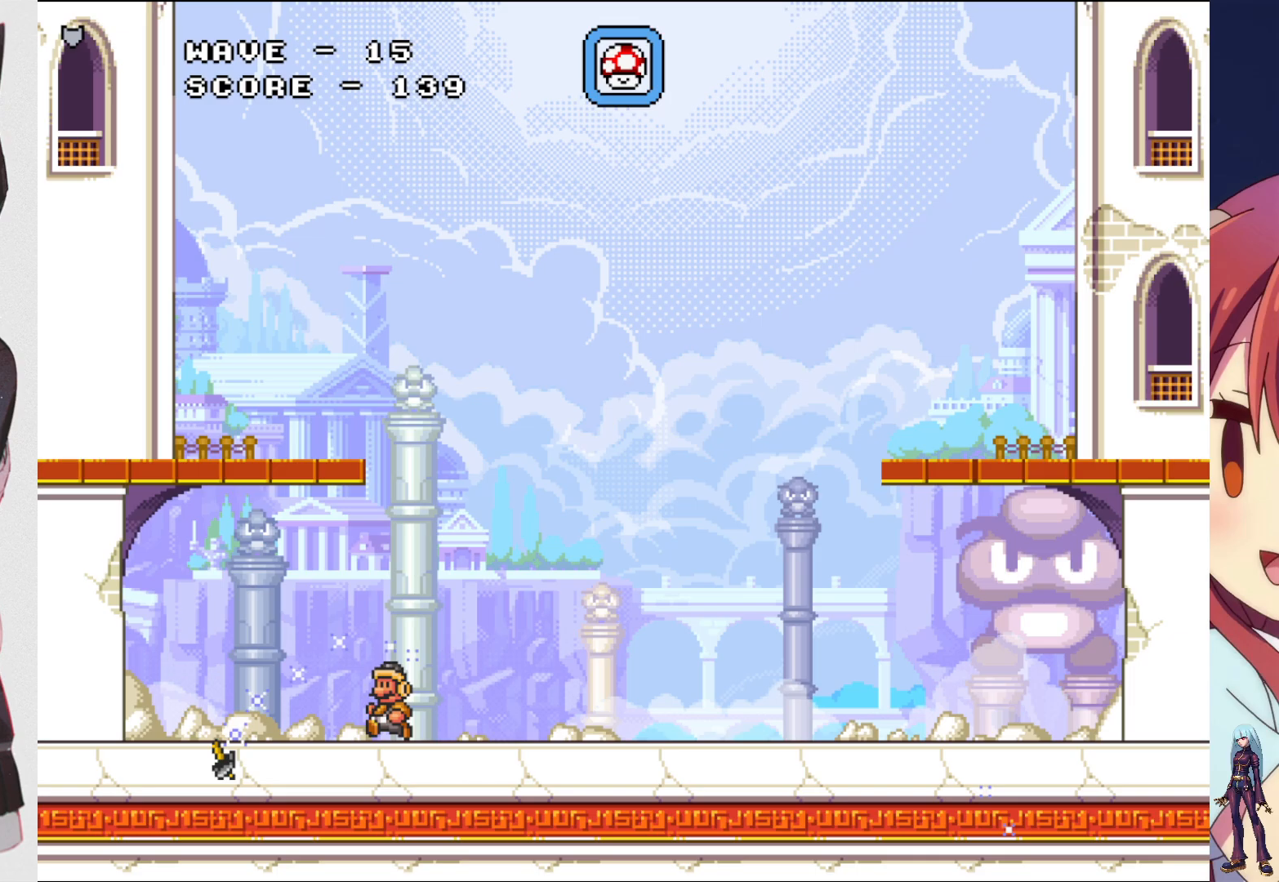
{"buttons": ["SQUARE", "DPAD_LEFT"], "events": []}
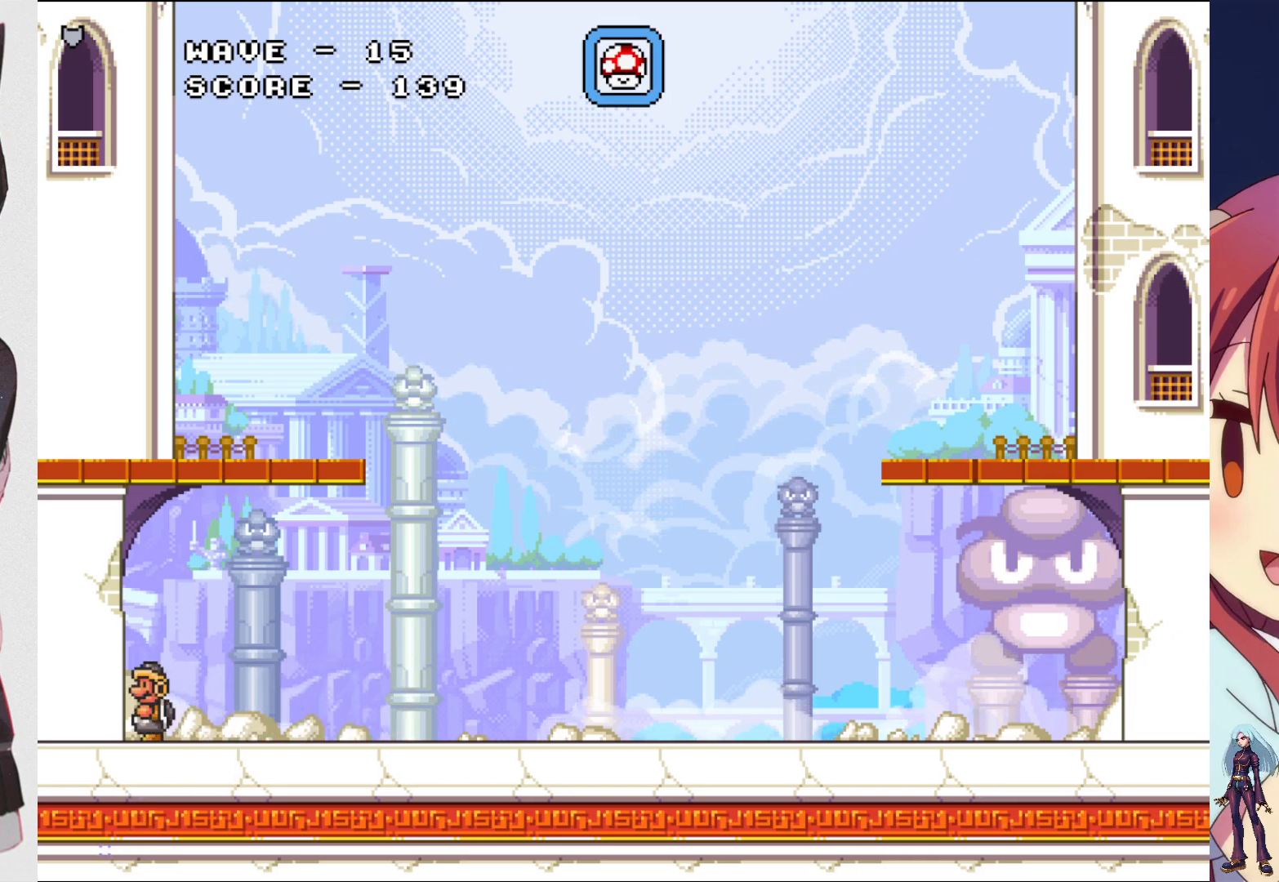
{"buttons": [], "events": [[100, "DPAD_LEFT", "up"], [100, "SQUARE", "up"], [233, "DPAD_RIGHT", "down"], [283, "DPAD_RIGHT", "up"]]}
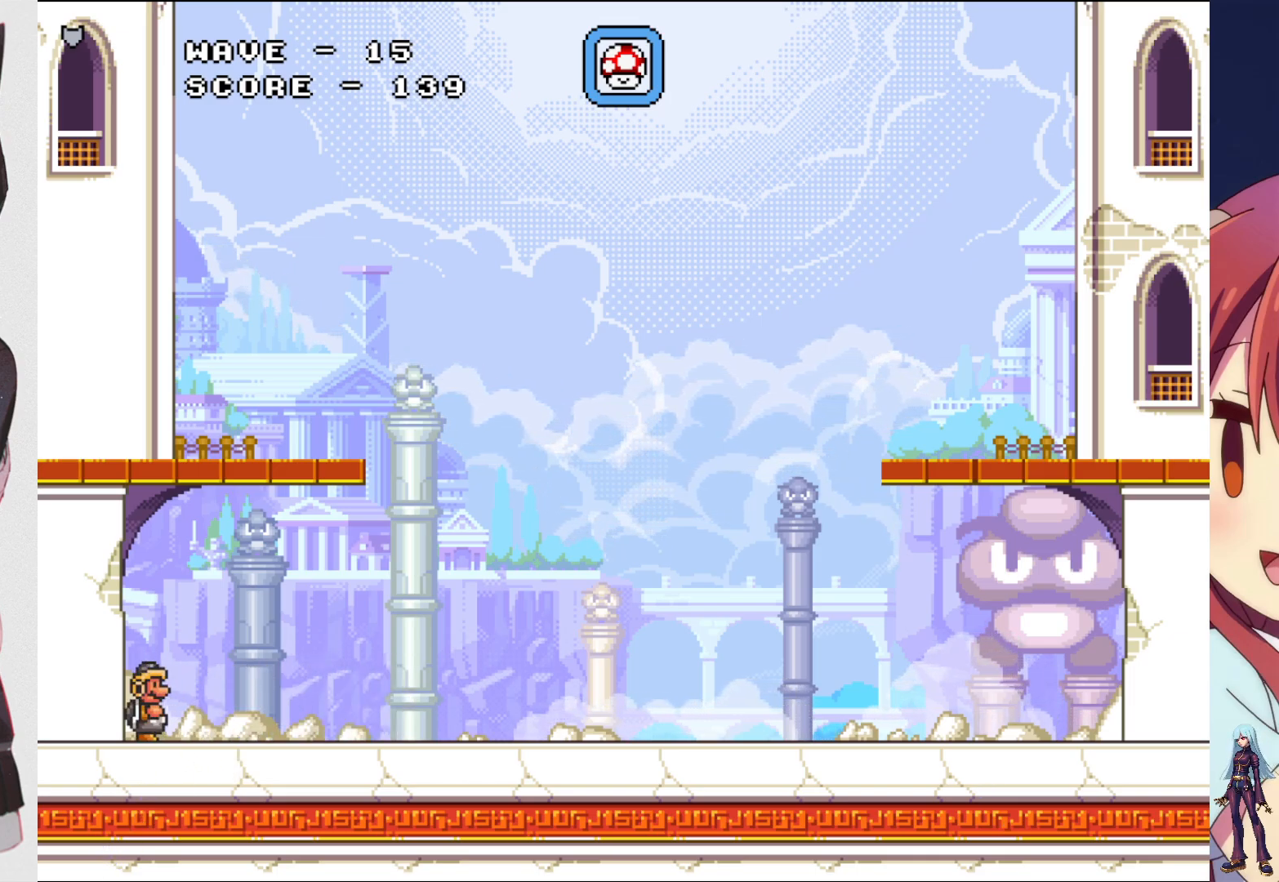
{"buttons": ["CROSS", "DPAD_UP"], "events": [[250, "DPAD_UP", "down"], [333, "CROSS", "down"]]}
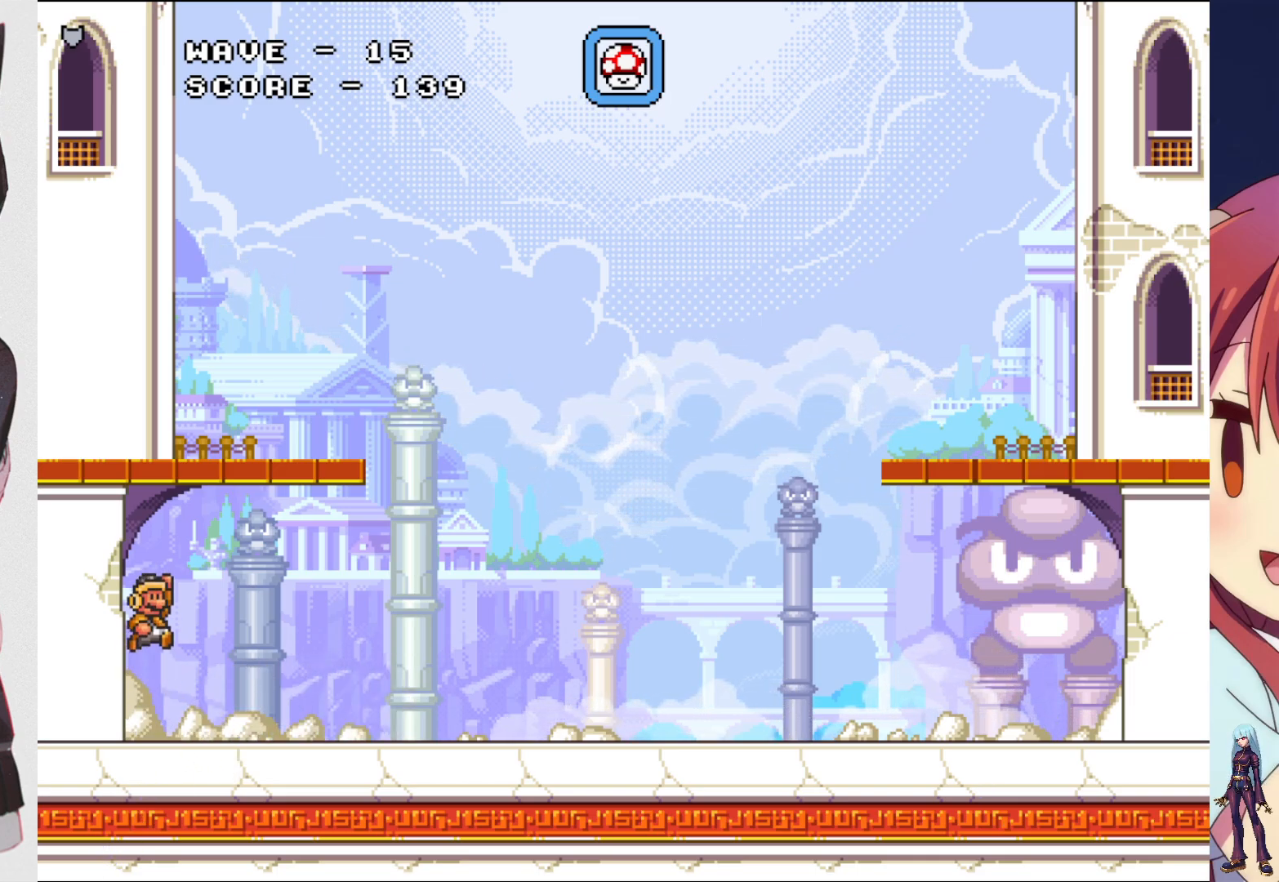
{"buttons": ["DPAD_UP"], "events": [[67, "SQUARE", "down"], [150, "CROSS", "up"], [267, "SQUARE", "up"], [333, "SQUARE", "down"], [467, "SQUARE", "up"]]}
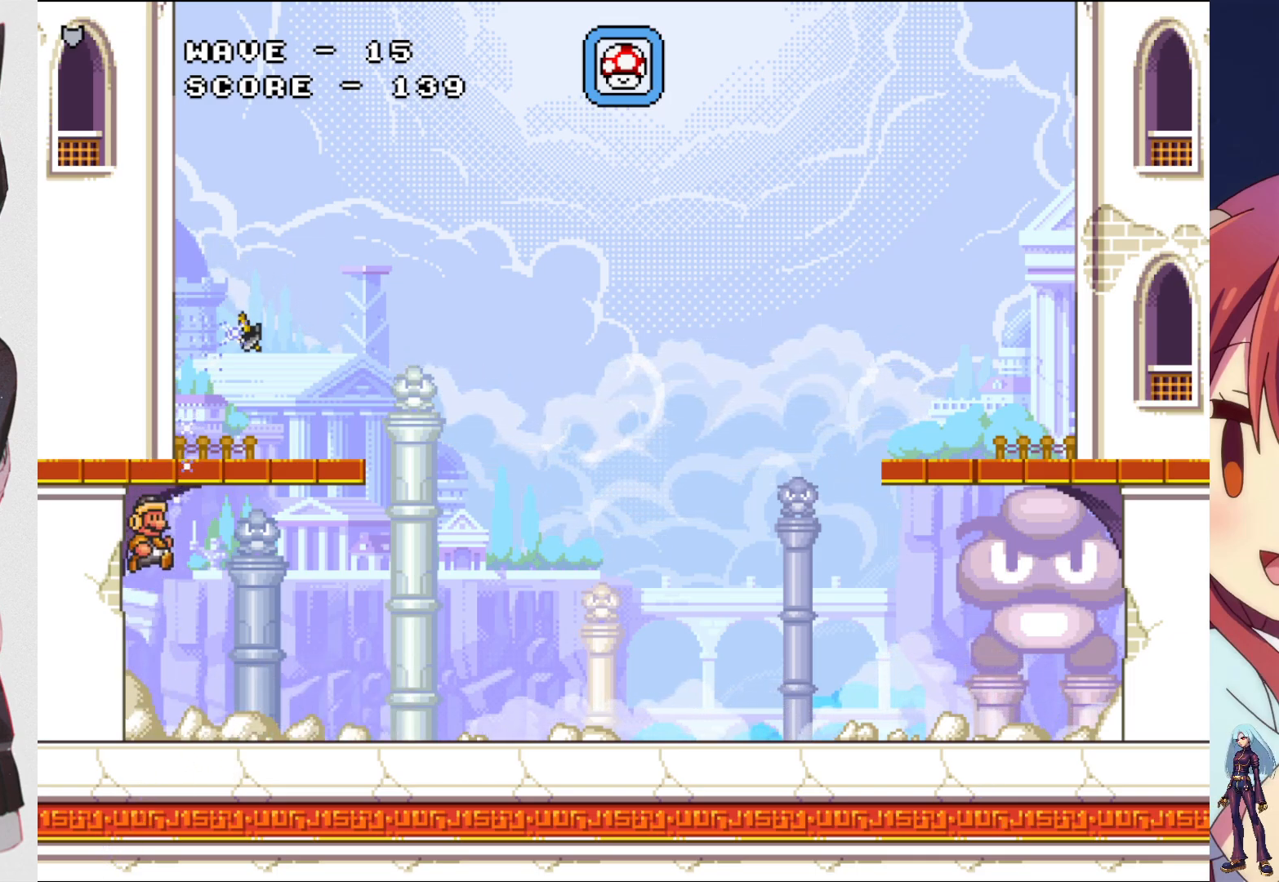
{"buttons": ["CROSS", "SQUARE", "DPAD_UP"], "events": [[33, "SQUARE", "down"], [183, "SQUARE", "up"], [350, "CROSS", "down"], [500, "SQUARE", "down"]]}
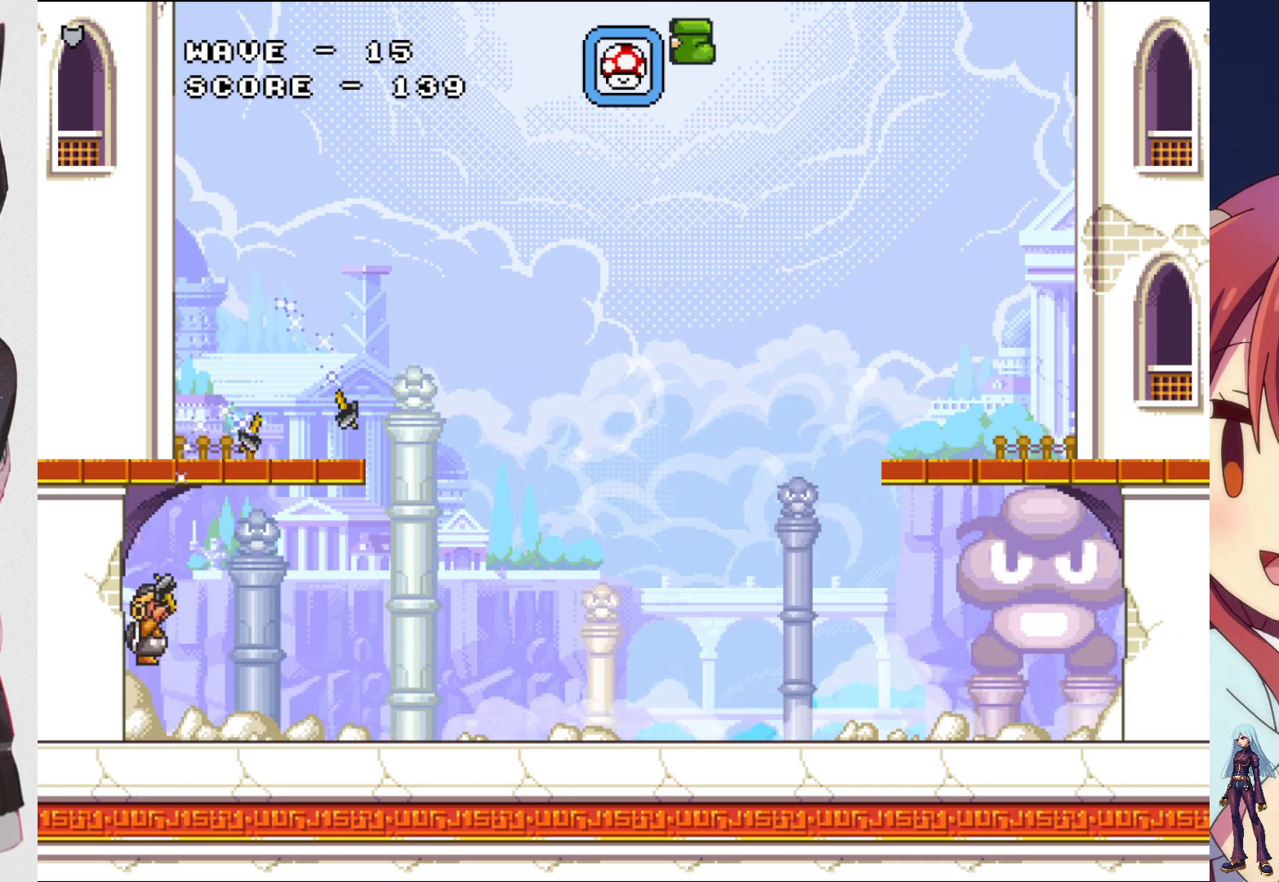
{"buttons": ["SQUARE", "DPAD_UP"], "events": [[67, "CROSS", "up"], [133, "SQUARE", "up"], [217, "SQUARE", "down"], [317, "SQUARE", "up"], [400, "SQUARE", "down"]]}
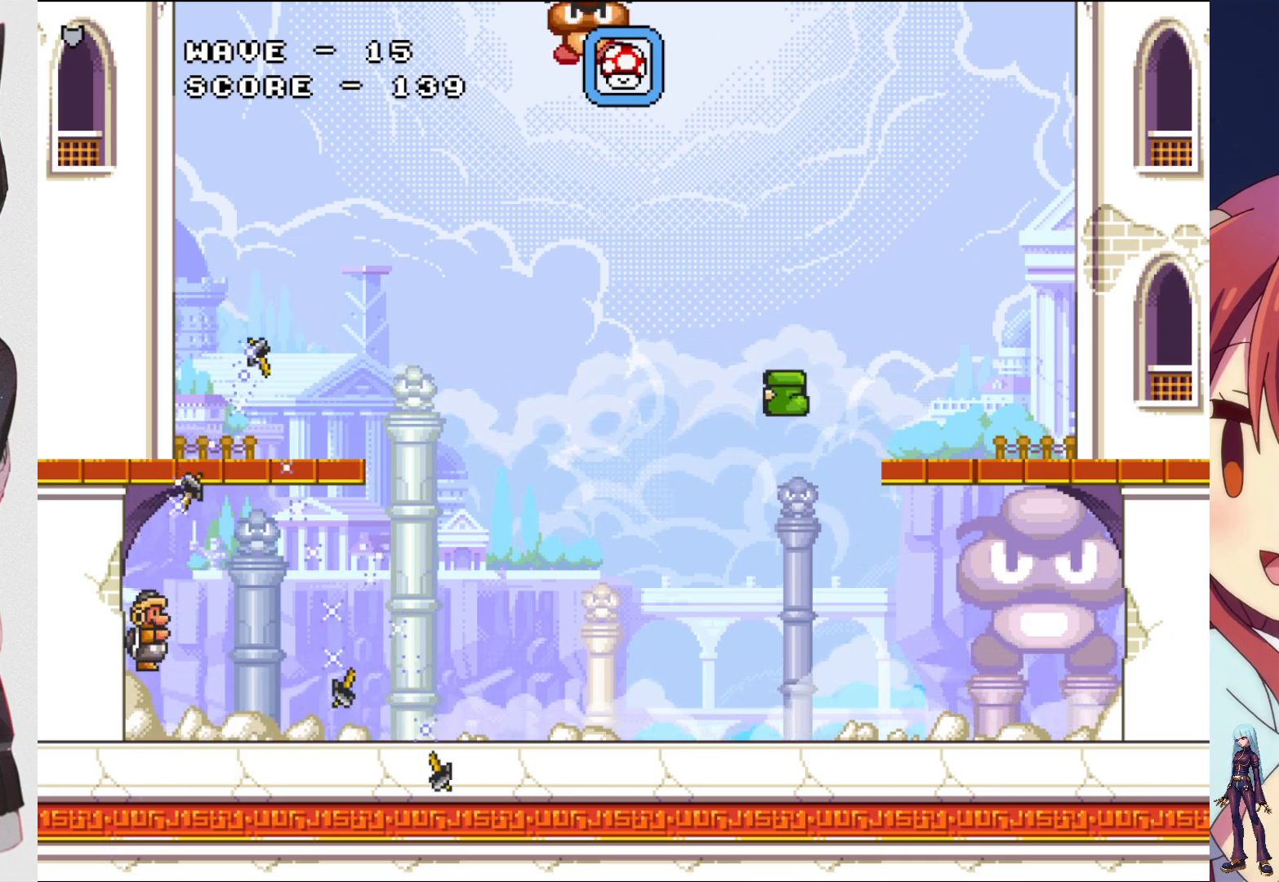
{"buttons": ["SQUARE", "DPAD_UP"], "events": [[50, "SQUARE", "up"], [183, "CROSS", "down"], [300, "SQUARE", "down"], [350, "CROSS", "up"], [417, "SQUARE", "up"], [500, "SQUARE", "down"]]}
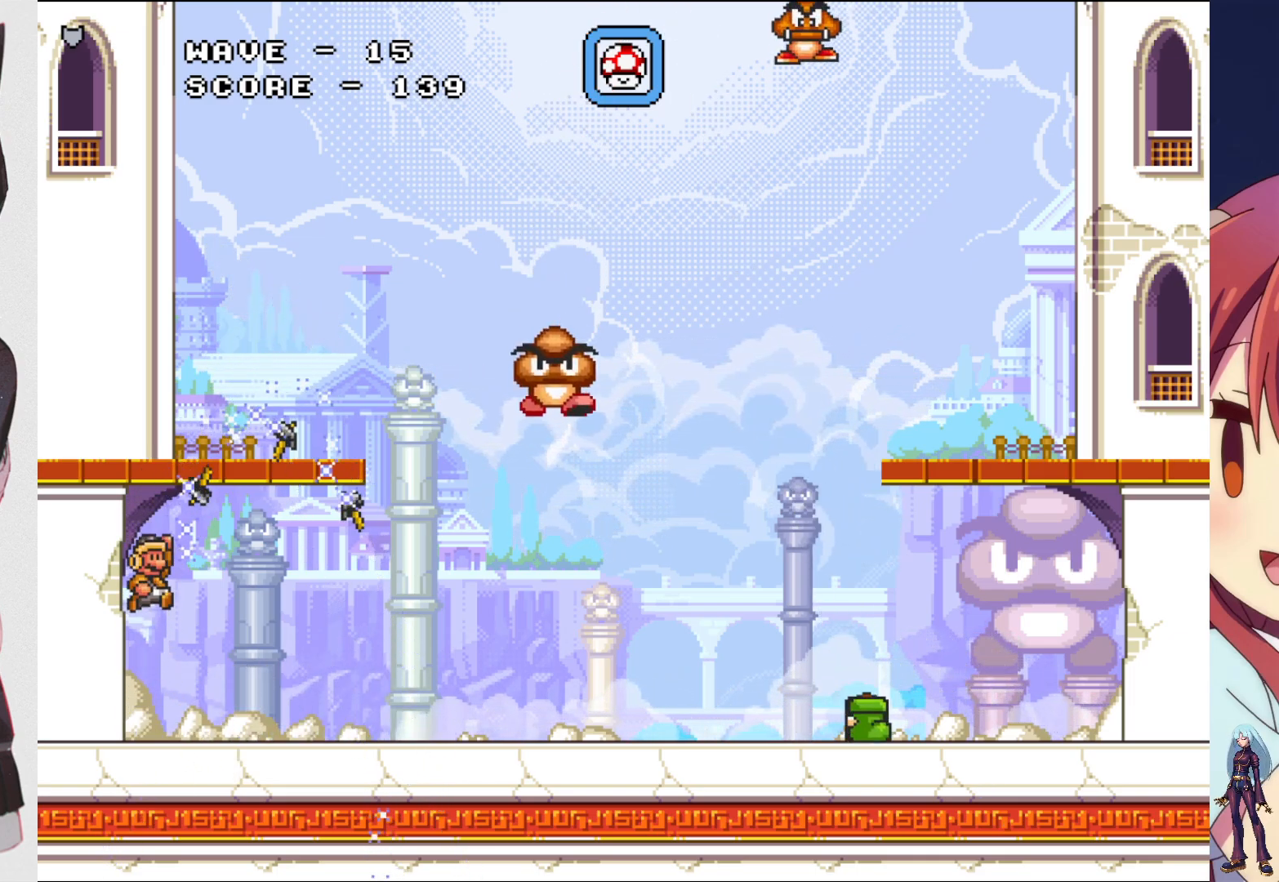
{"buttons": ["SQUARE", "DPAD_UP"], "events": [[117, "SQUARE", "up"], [200, "SQUARE", "down"], [317, "SQUARE", "up"], [383, "SQUARE", "down"]]}
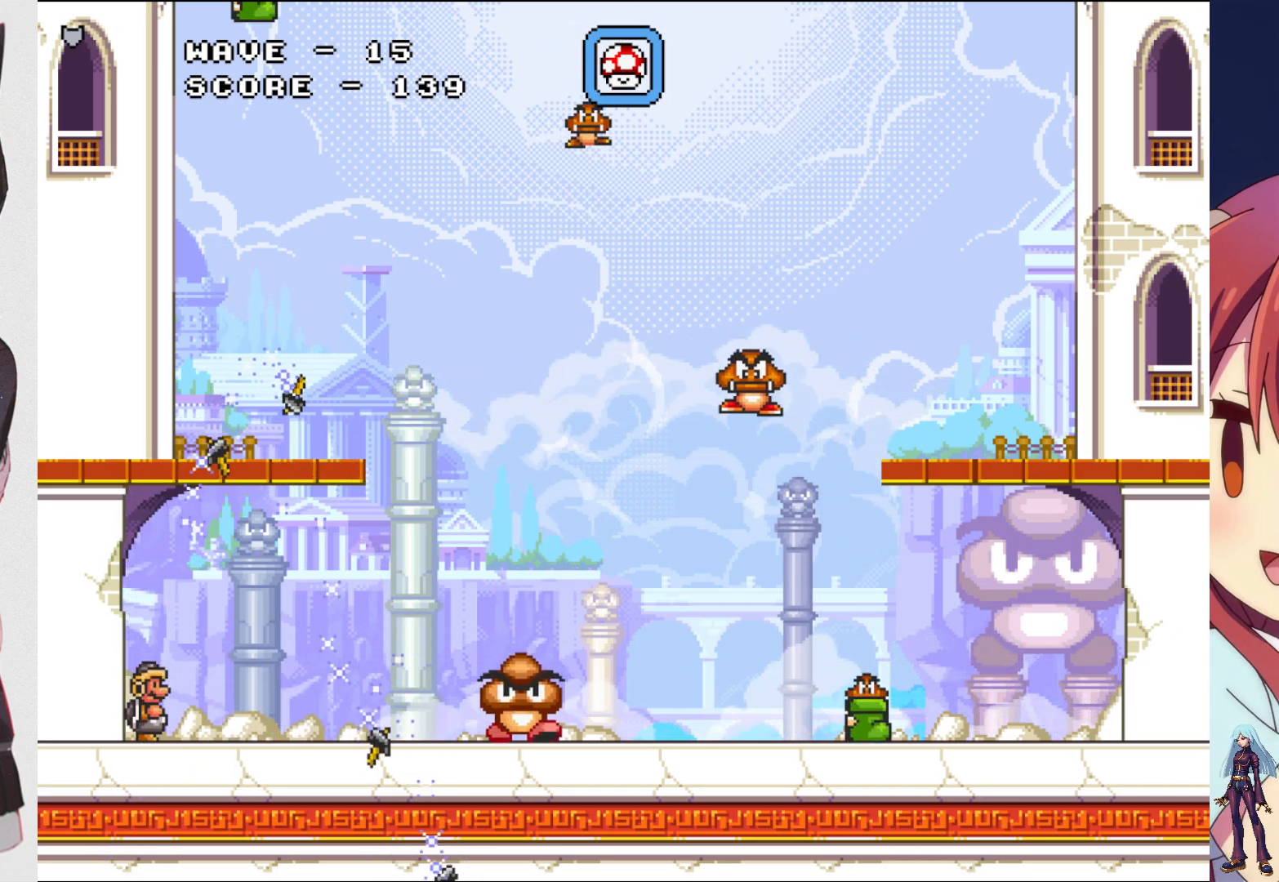
{"buttons": ["SQUARE", "DPAD_UP"], "events": [[50, "SQUARE", "up"], [133, "CROSS", "down"], [217, "SQUARE", "down"], [267, "CROSS", "up"], [350, "SQUARE", "up"], [433, "SQUARE", "down"]]}
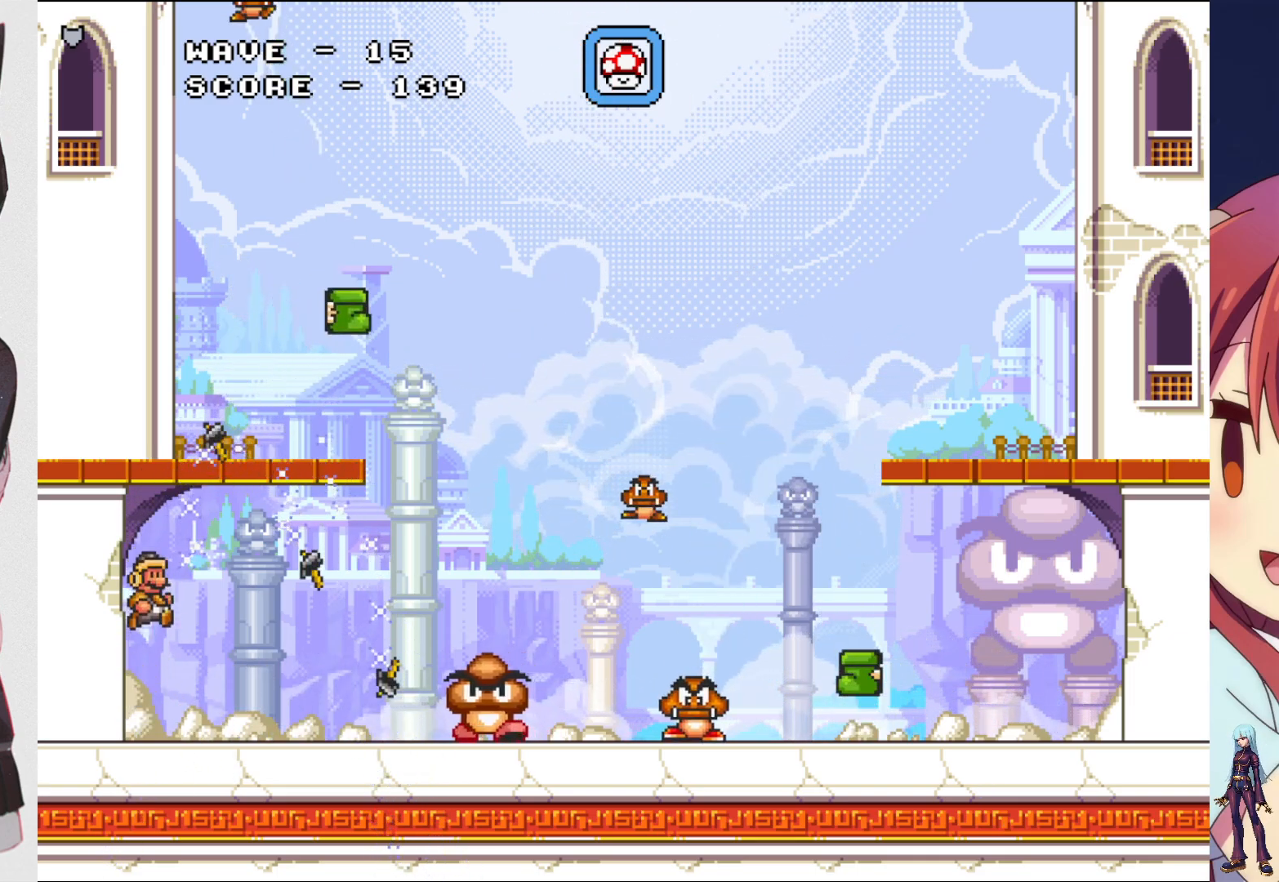
{"buttons": ["DPAD_UP"], "events": [[33, "SQUARE", "up"], [117, "SQUARE", "down"], [233, "SQUARE", "up"], [317, "SQUARE", "down"], [450, "SQUARE", "up"]]}
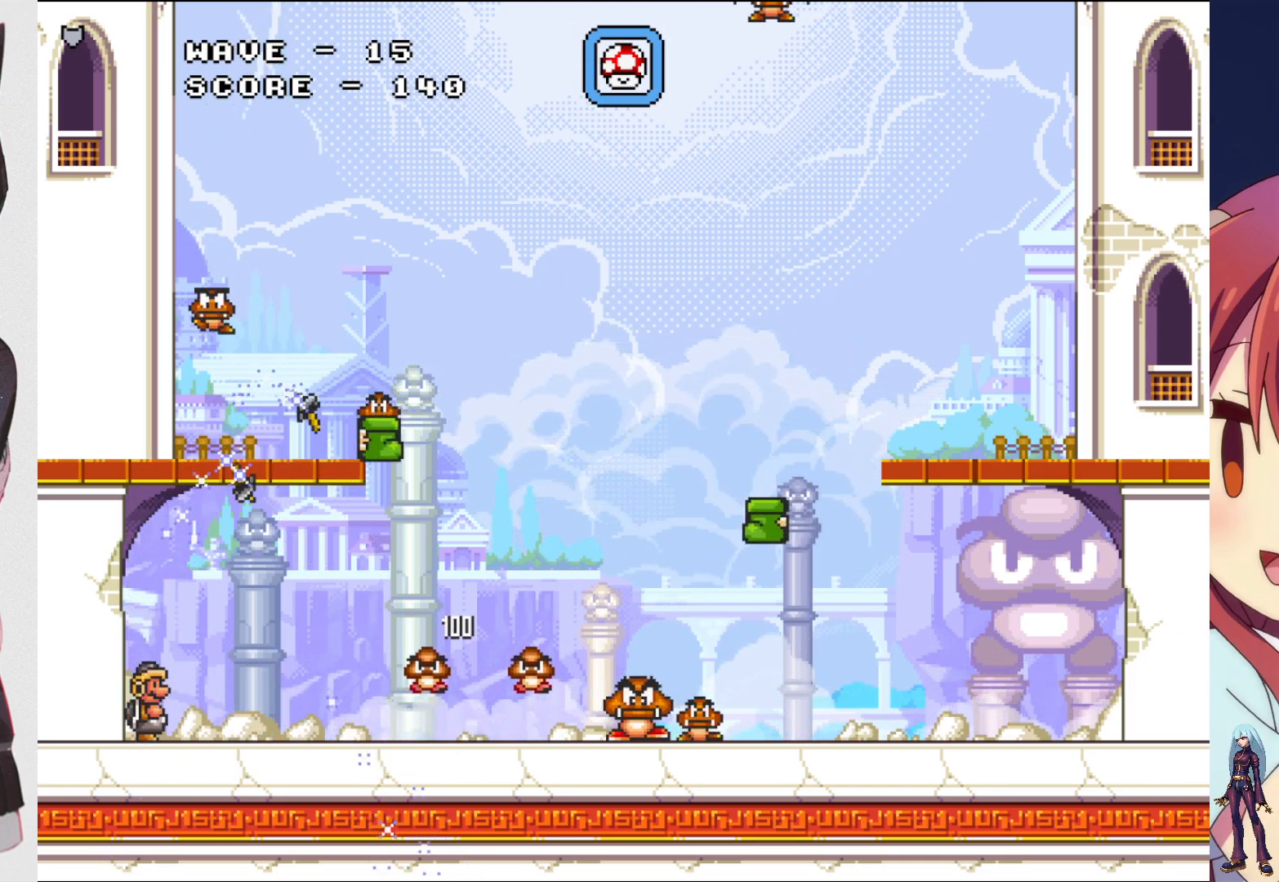
{"buttons": ["DPAD_UP"], "events": [[17, "SQUARE", "down"], [150, "SQUARE", "up"], [300, "CROSS", "down"], [367, "SQUARE", "down"], [417, "CROSS", "up"], [467, "SQUARE", "up"]]}